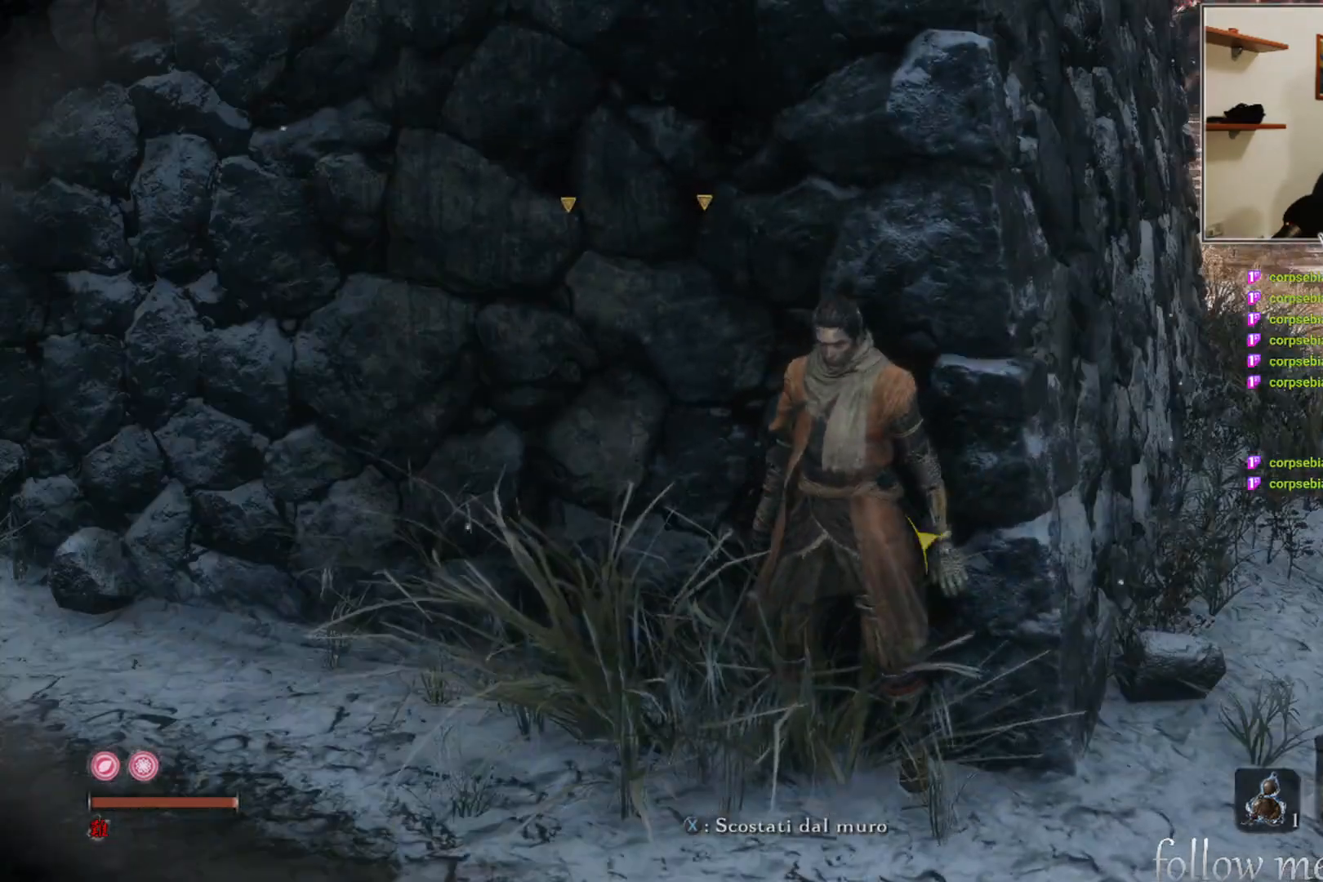
Gameplay with a controller (Xbox layout); each line is a JSON object with the inputs held at the frame after it. "events" lists button and stick changes between this image and that frame as [ms after this image, input, new state], when the widget could be followed in between.
{"buttons": [], "left_stick": "center", "right_stick": "left", "events": [[267, "right_stick", "left"]]}
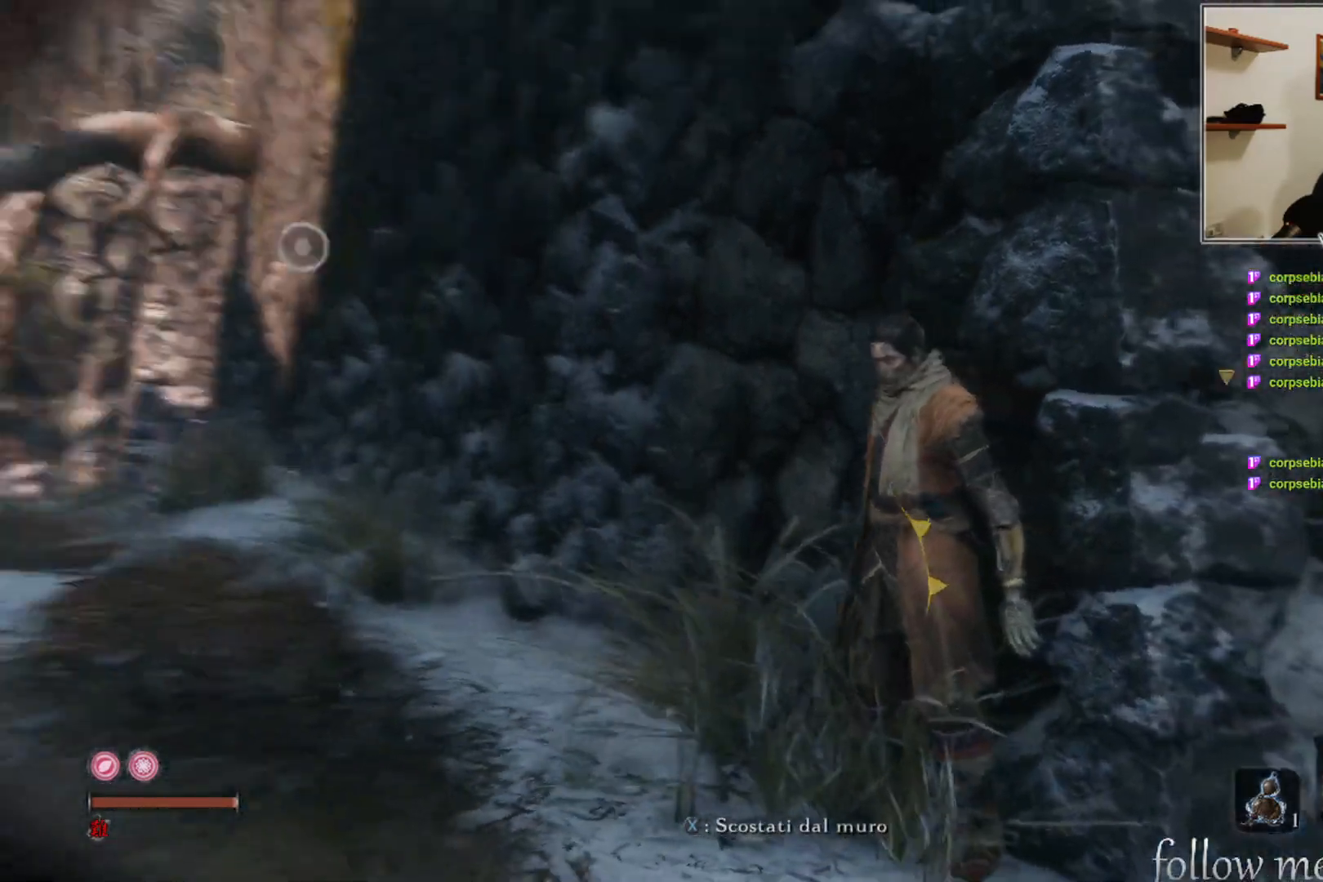
{"buttons": [], "left_stick": "center", "right_stick": "down-right", "events": [[200, "right_stick", "center"], [417, "right_stick", "down-right"]]}
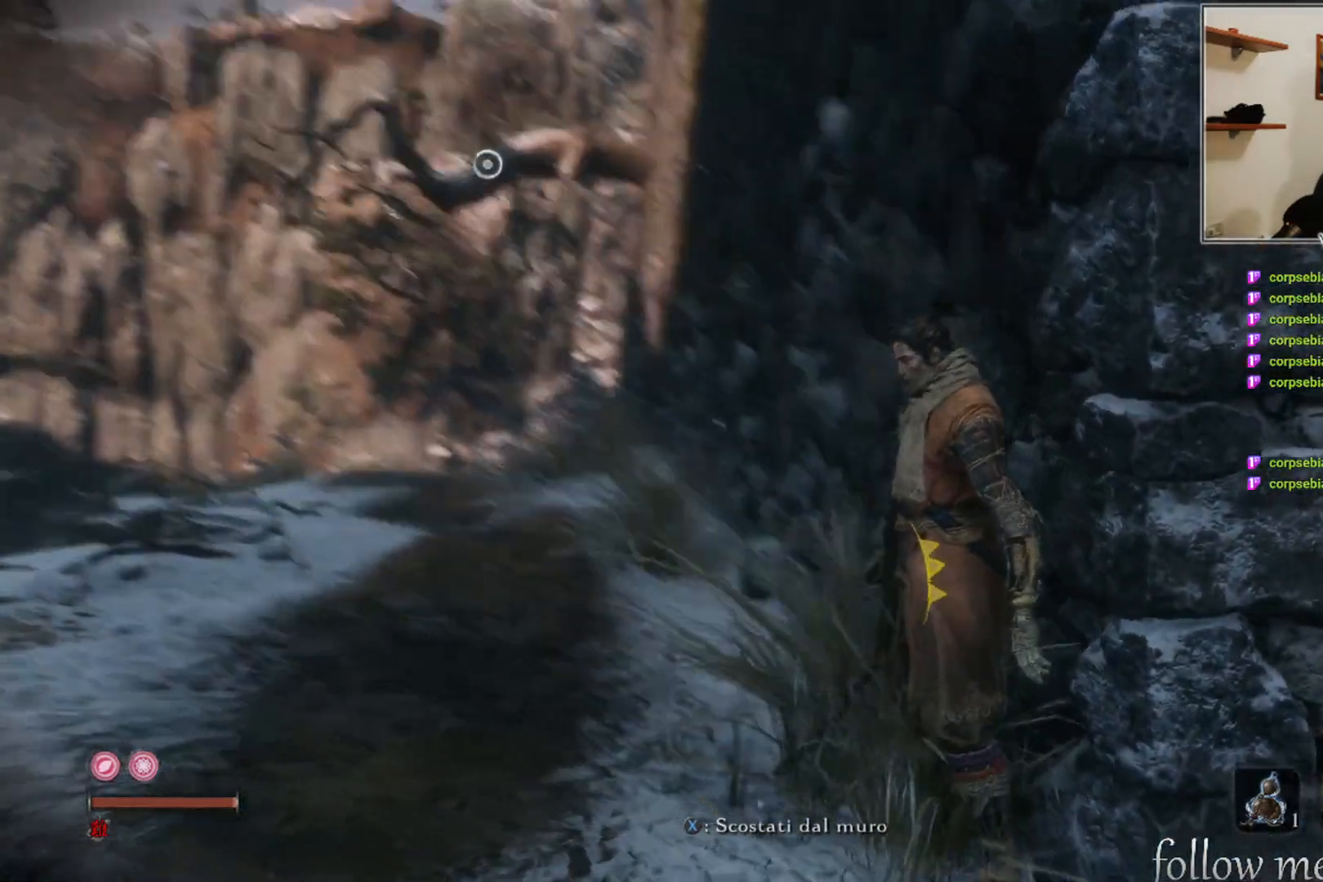
{"buttons": [], "left_stick": "center", "right_stick": "center", "events": [[67, "right_stick", "center"], [367, "X", "down"], [450, "X", "up"]]}
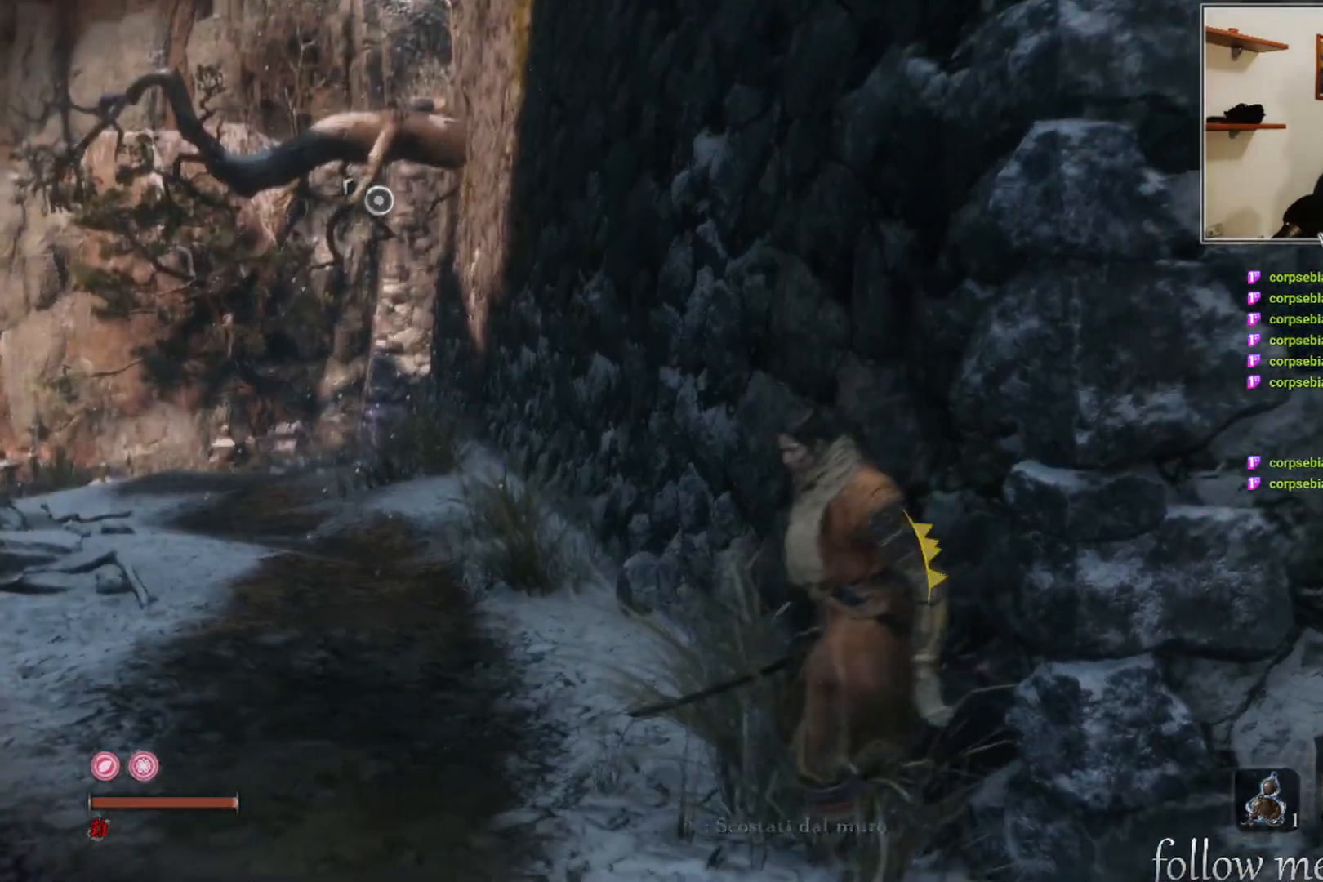
{"buttons": [], "left_stick": "center", "right_stick": "right", "events": [[300, "right_stick", "right"]]}
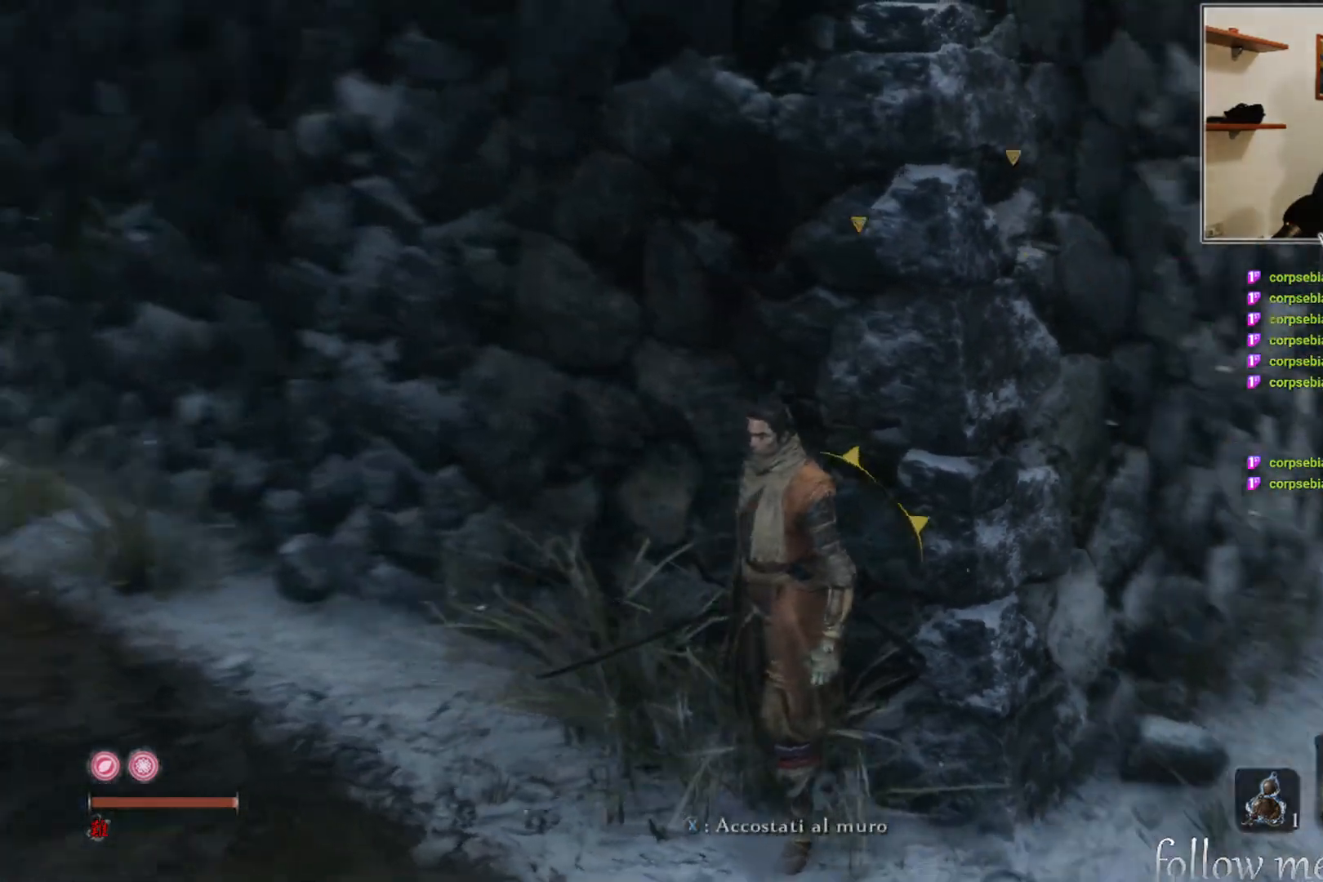
{"buttons": [], "left_stick": "center", "right_stick": "center", "events": [[183, "right_stick", "center"], [217, "left_stick", "right"], [400, "left_stick", "center"]]}
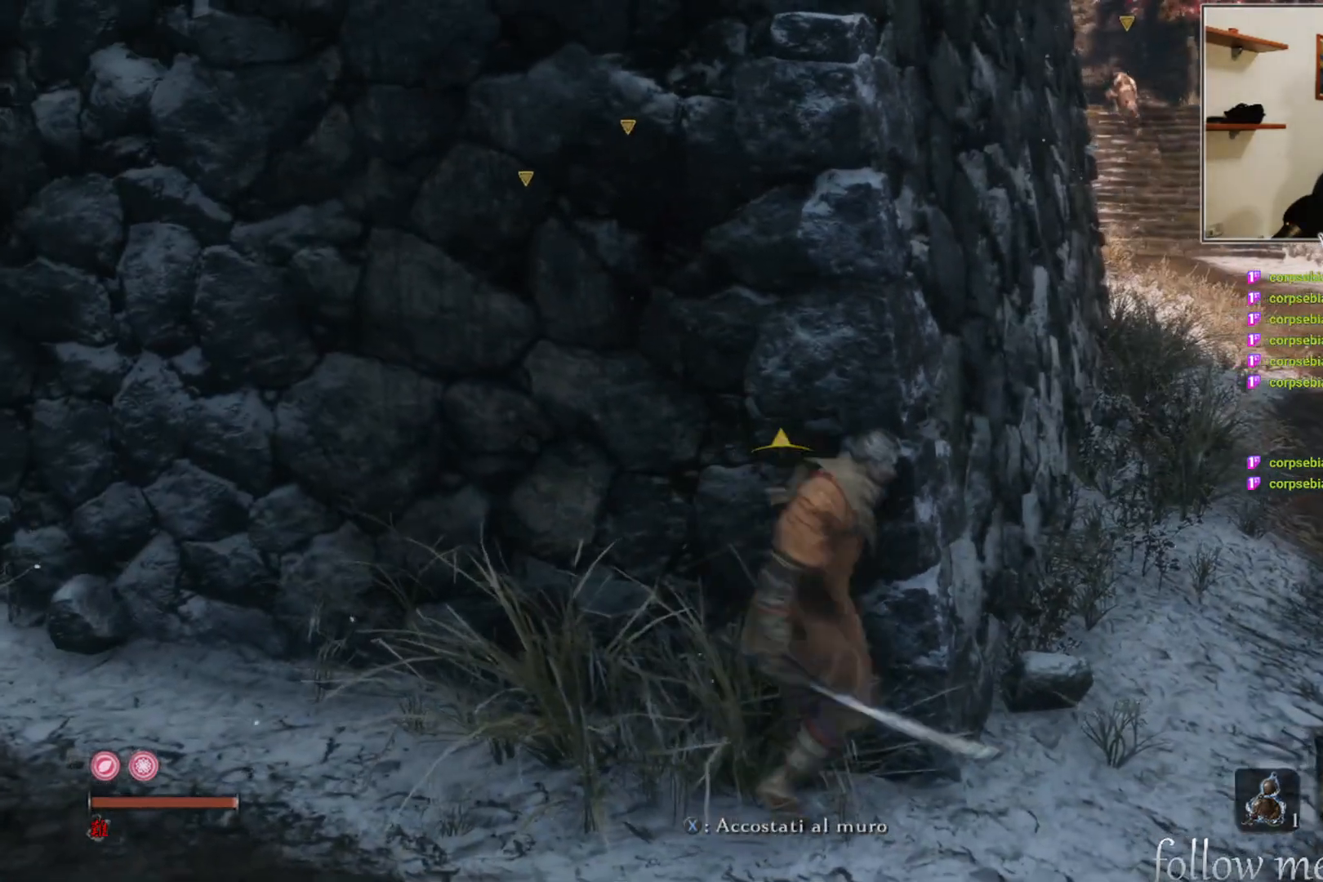
{"buttons": [], "left_stick": "center", "right_stick": "center", "events": [[200, "right_stick", "up"], [350, "right_stick", "center"]]}
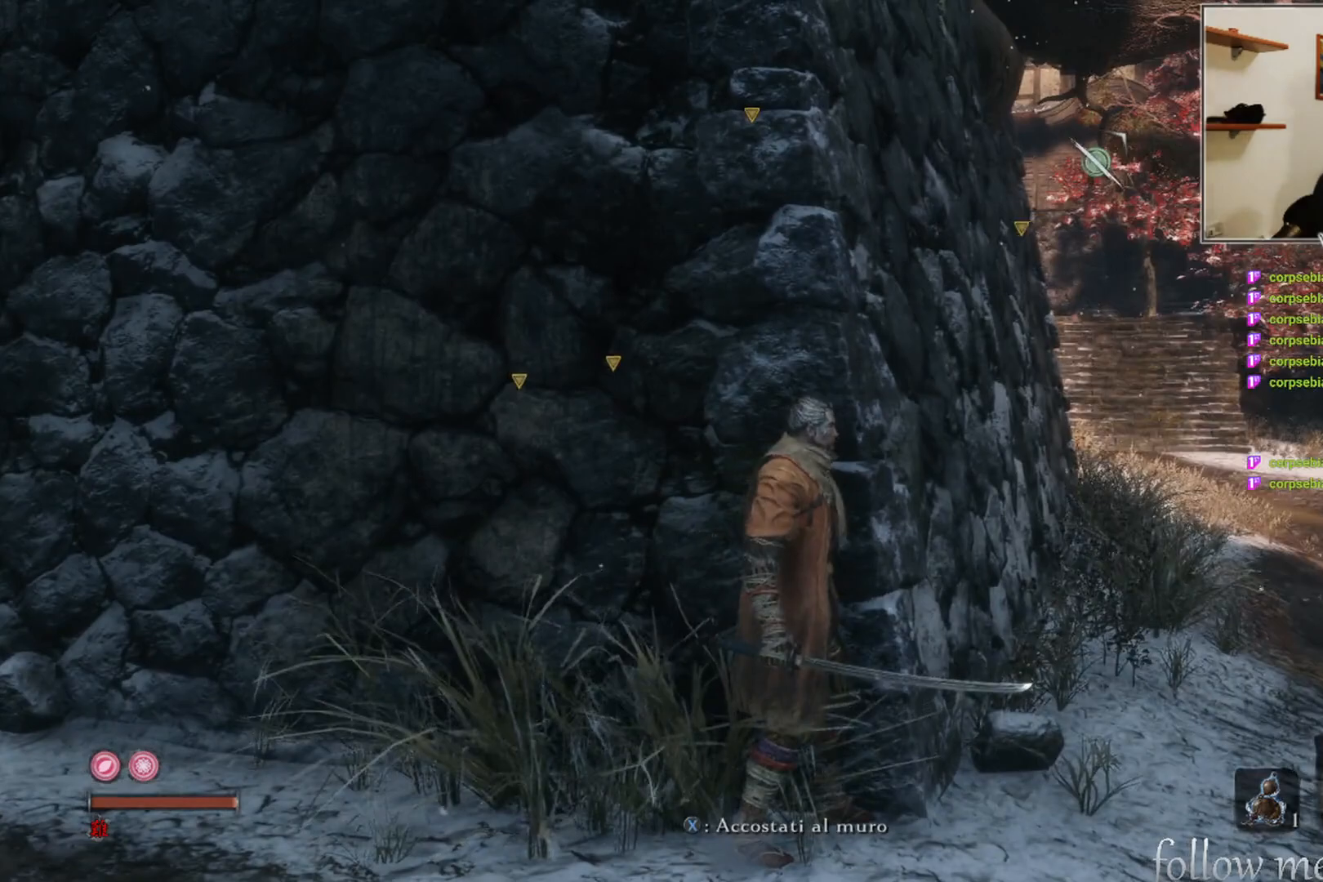
{"buttons": [], "left_stick": "center", "right_stick": "center", "events": []}
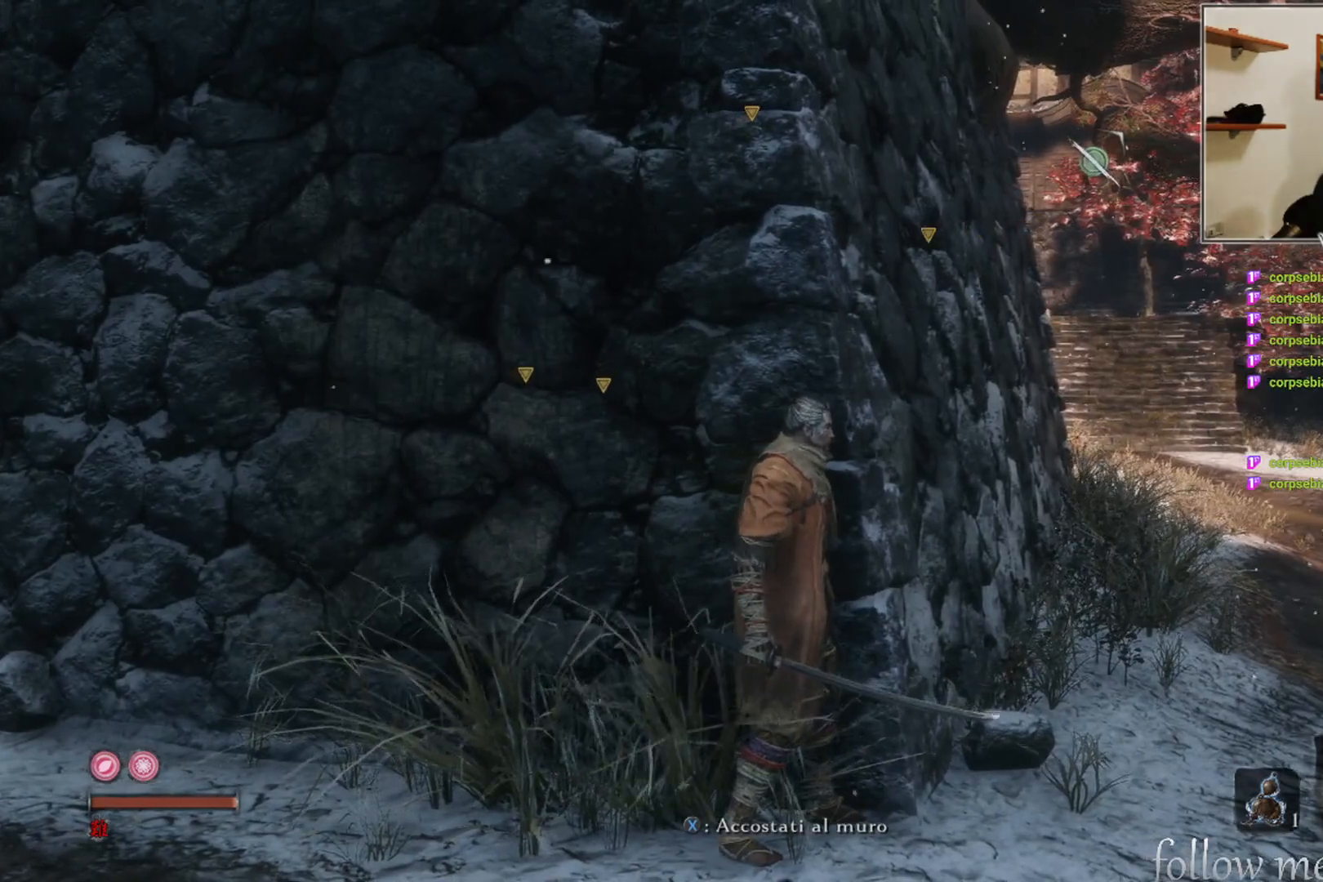
{"buttons": [], "left_stick": "down-right", "right_stick": "center", "events": [[350, "left_stick", "down-right"], [350, "right_stick", "up"], [500, "right_stick", "center"]]}
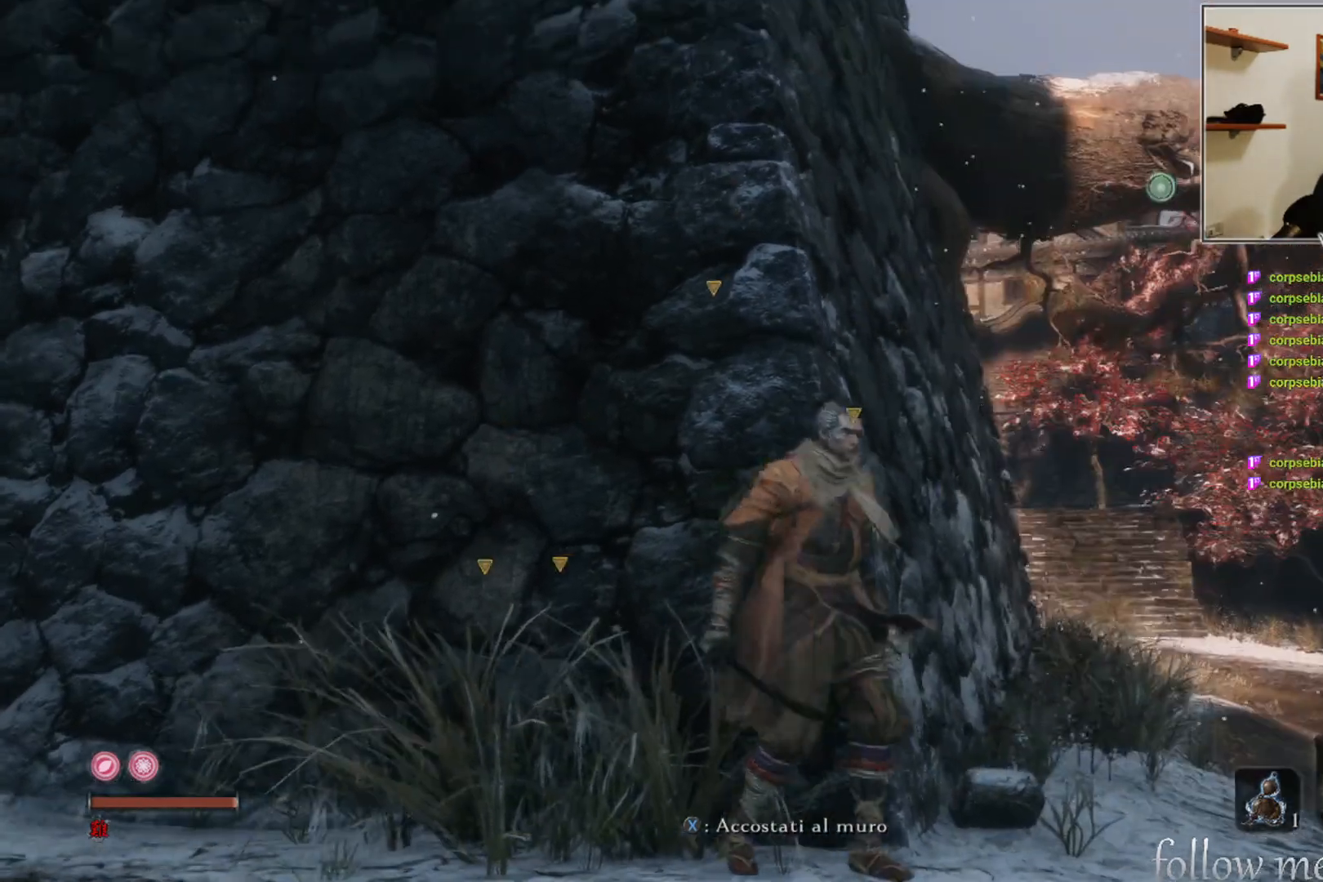
{"buttons": [], "left_stick": "center", "right_stick": "center", "events": [[167, "left_stick", "up-right"], [433, "left_stick", "center"]]}
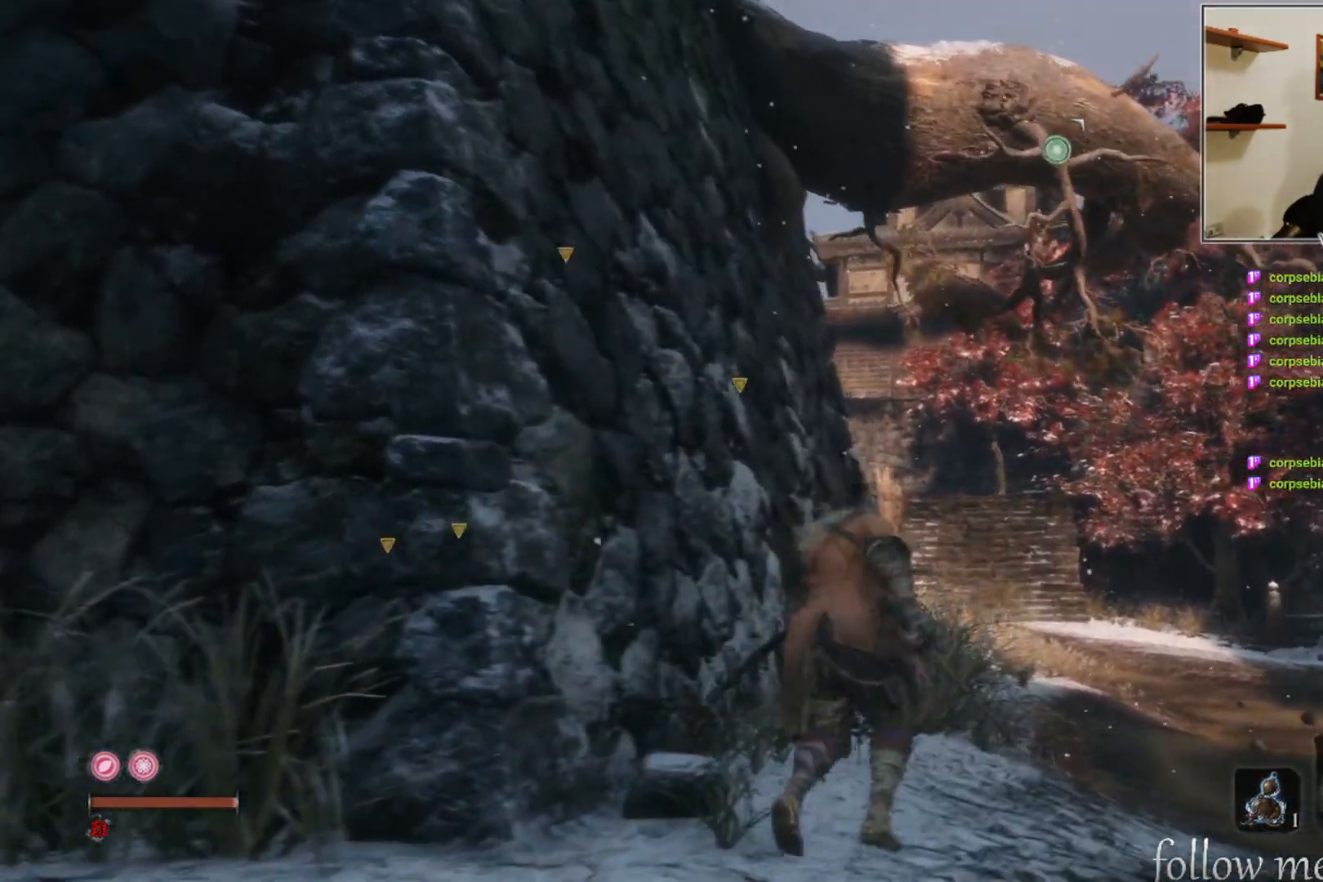
{"buttons": [], "left_stick": "center", "right_stick": "center", "events": [[33, "L2", "down"], [183, "L2", "up"]]}
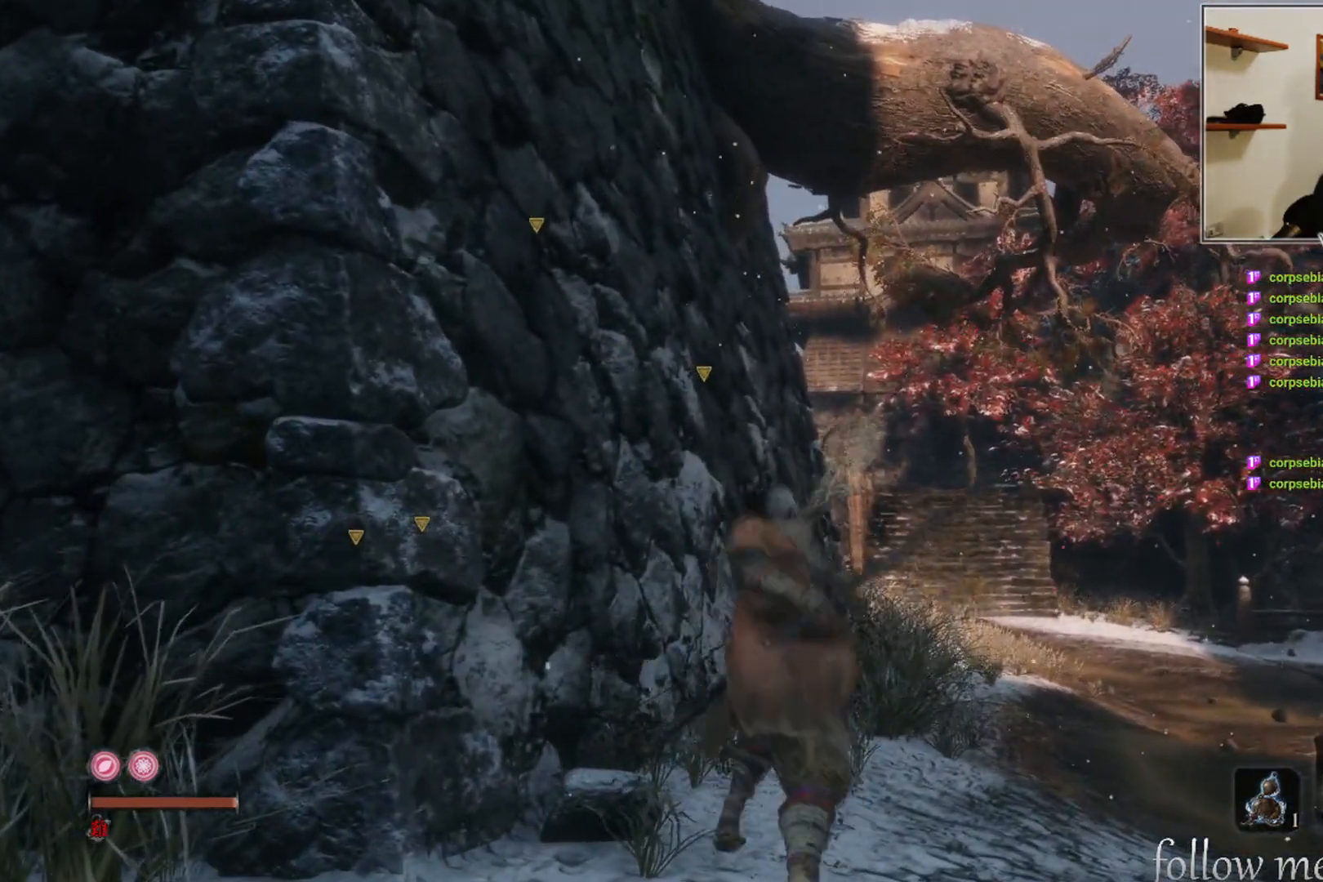
{"buttons": [], "left_stick": "center", "right_stick": "center", "events": [[317, "right_stick", "left"], [383, "right_stick", "center"]]}
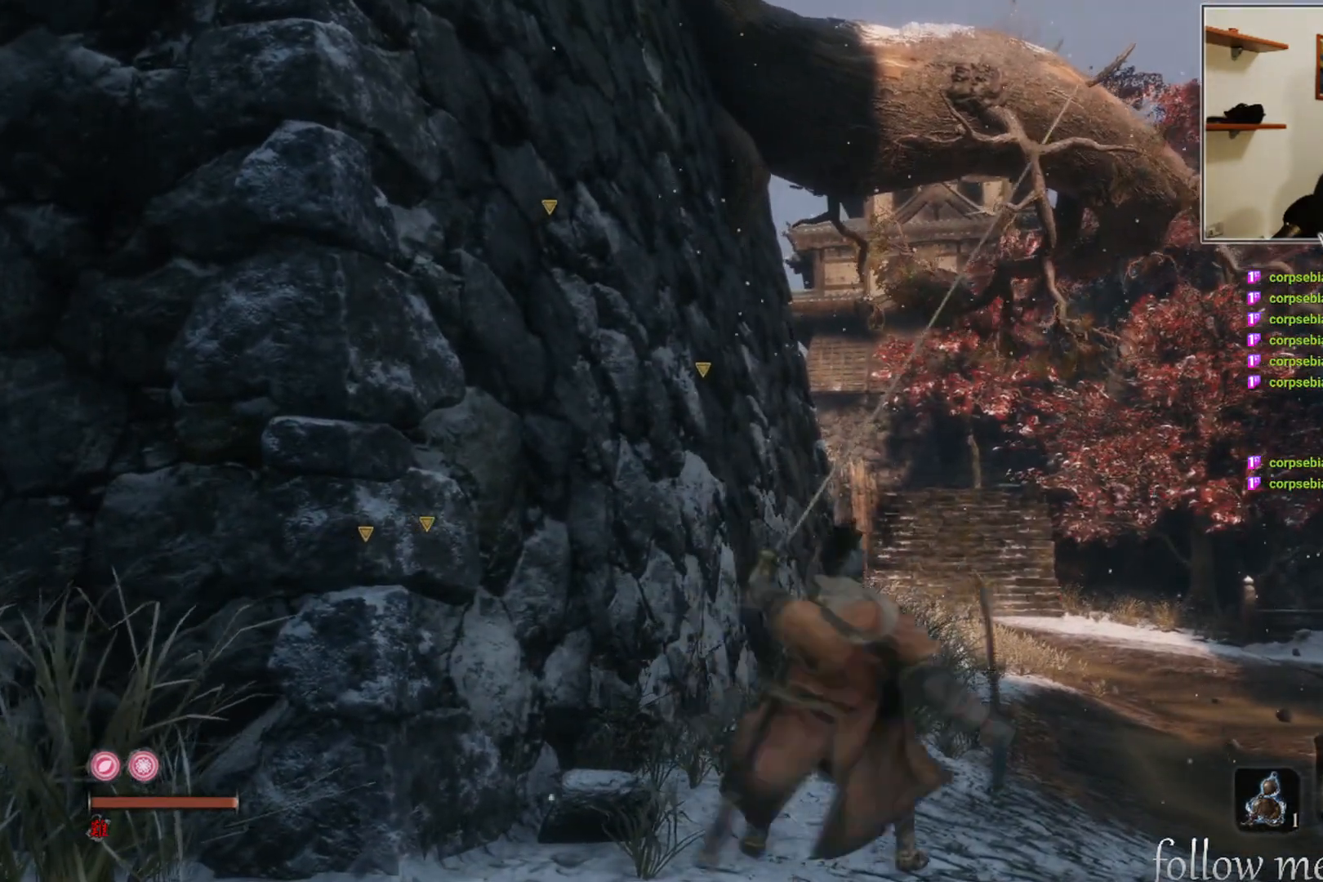
{"buttons": [], "left_stick": "center", "right_stick": "center", "events": [[17, "right_stick", "left"], [250, "right_stick", "center"]]}
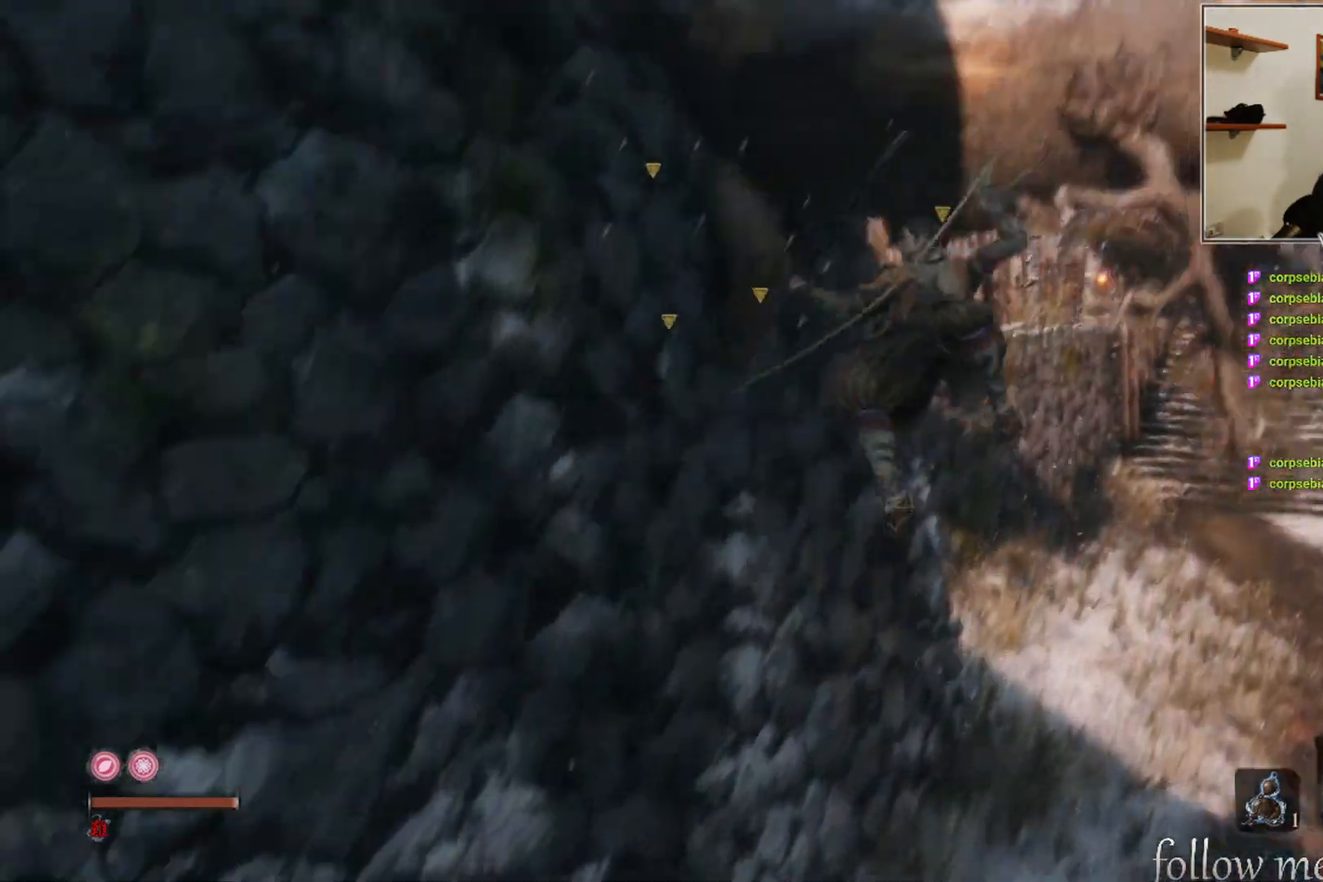
{"buttons": [], "left_stick": "center", "right_stick": "center", "events": [[200, "right_stick", "left"], [450, "right_stick", "center"]]}
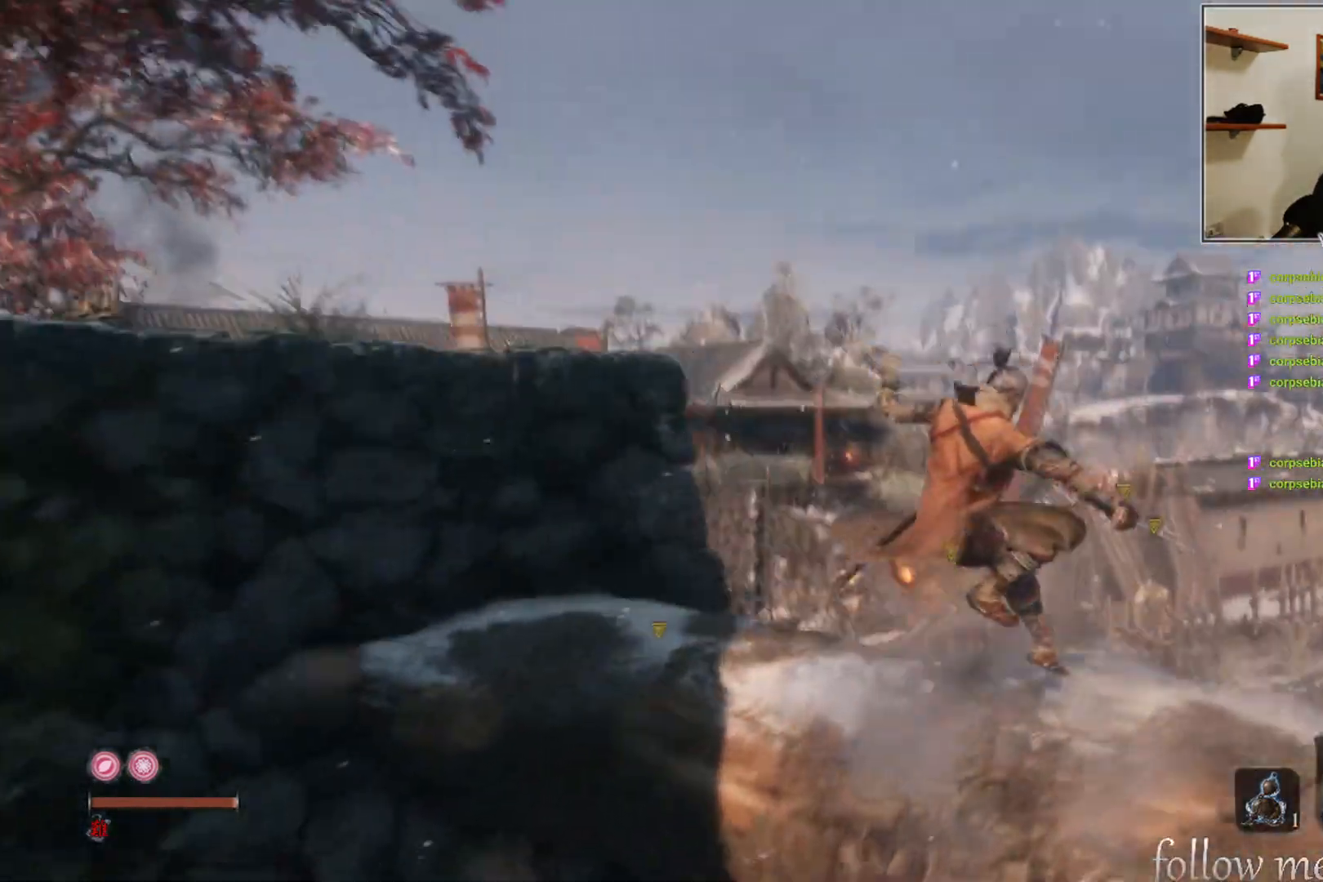
{"buttons": [], "left_stick": "center", "right_stick": "center", "events": [[150, "right_stick", "down-left"], [350, "right_stick", "center"]]}
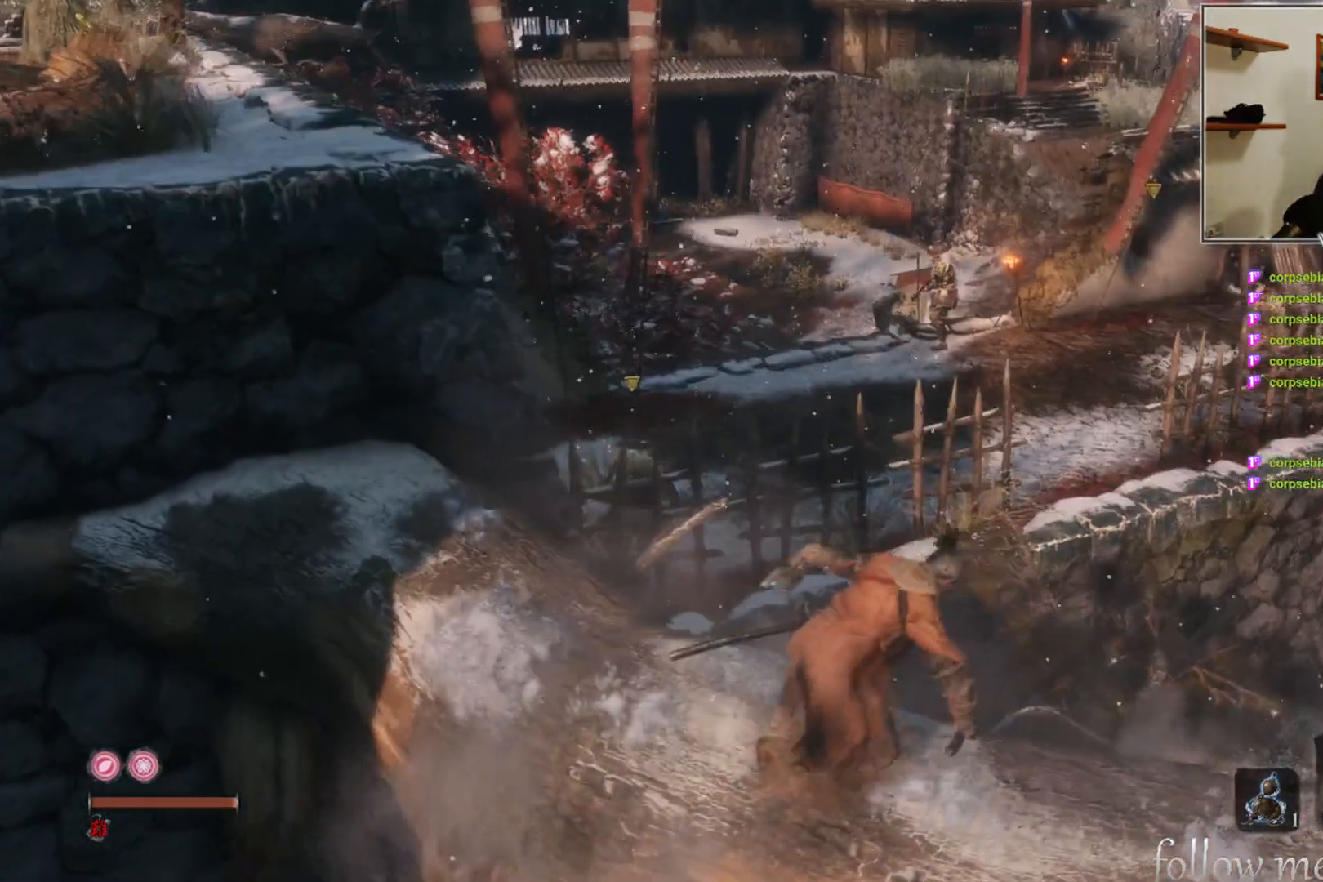
{"buttons": [], "left_stick": "center", "right_stick": "center", "events": [[50, "L3", "down"], [167, "L3", "up"]]}
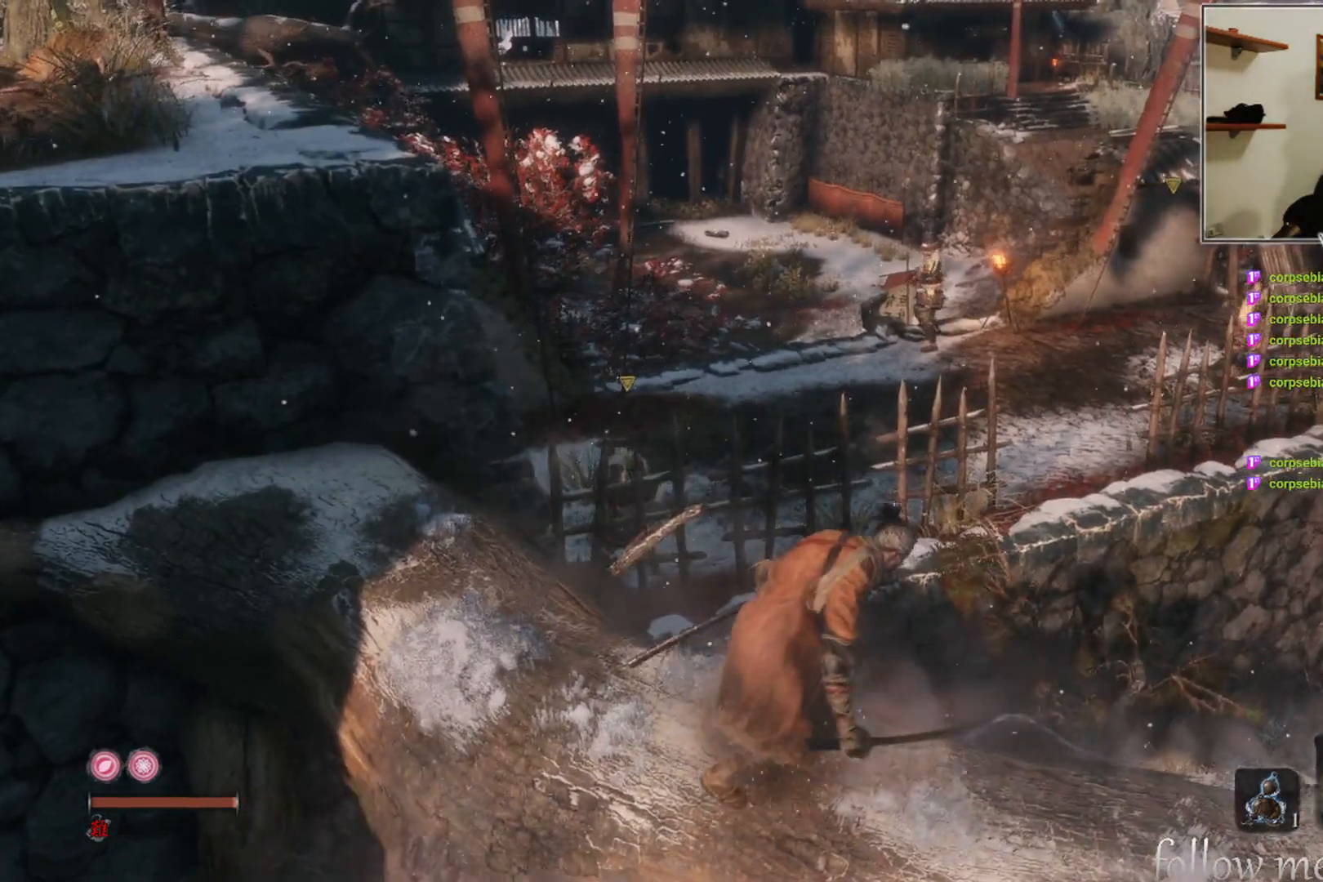
{"buttons": [], "left_stick": "center", "right_stick": "center", "events": []}
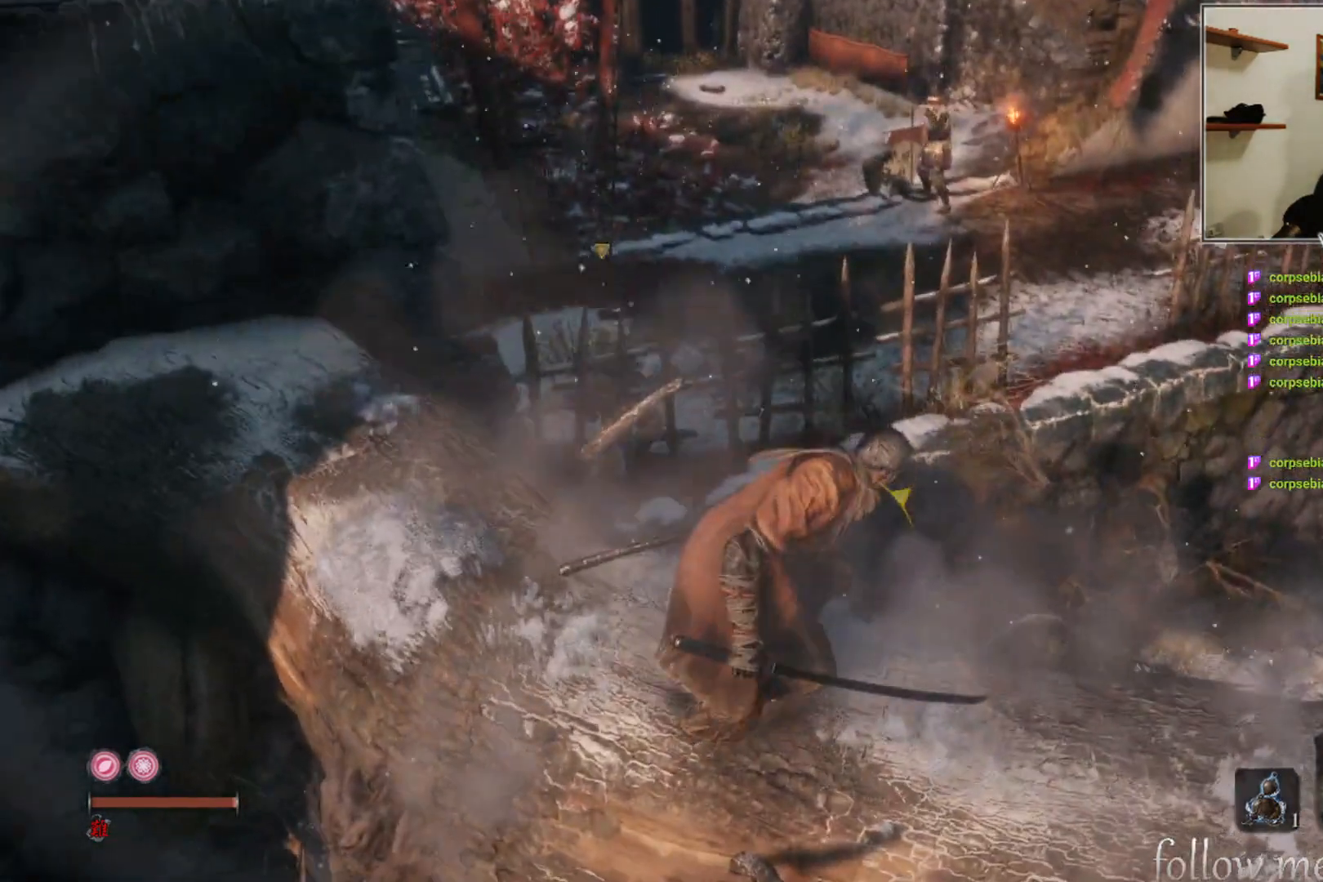
{"buttons": [], "left_stick": "down-left", "right_stick": "center", "events": [[83, "left_stick", "down-left"], [83, "right_stick", "up-right"], [200, "right_stick", "center"], [350, "B", "down"], [450, "B", "up"]]}
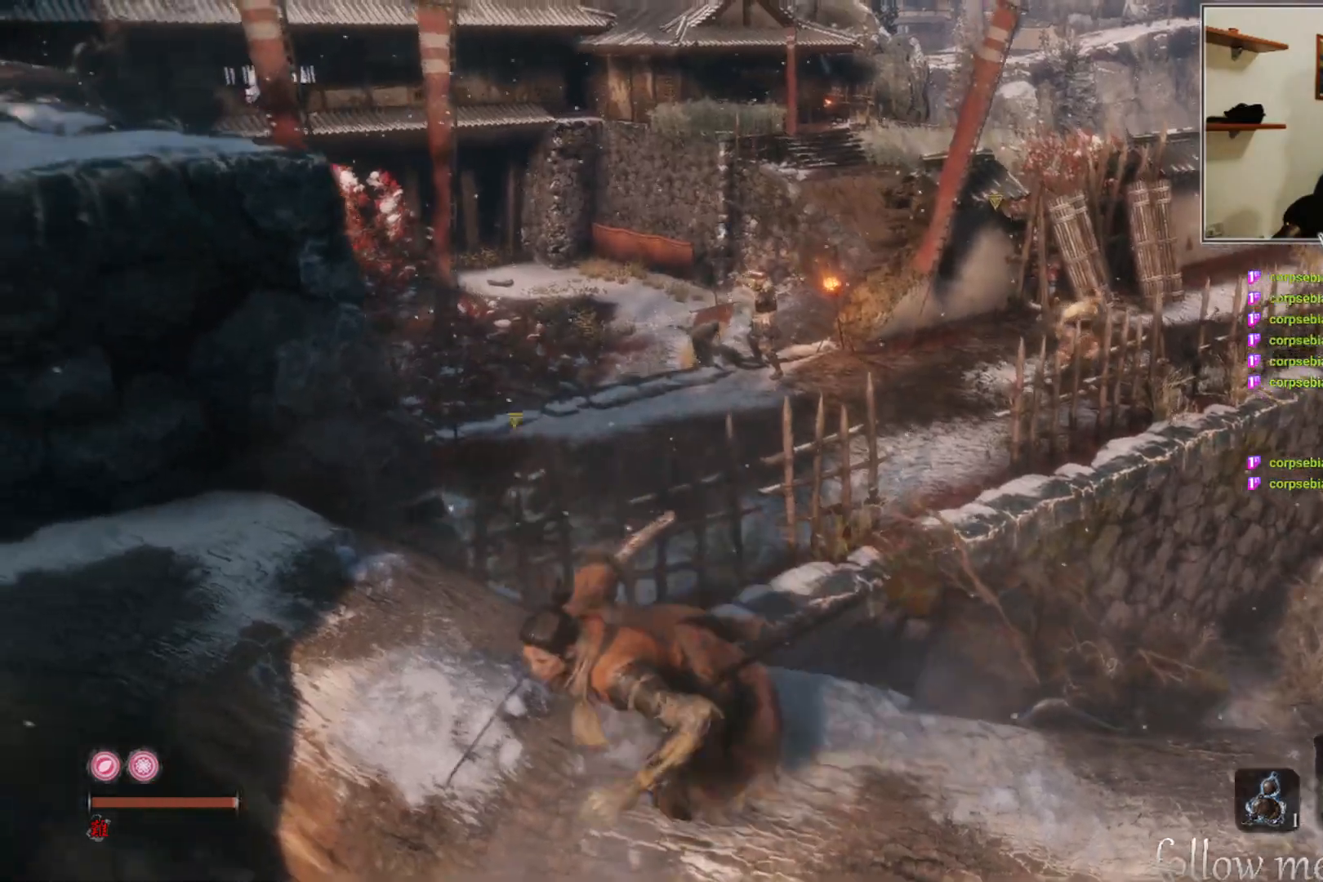
{"buttons": [], "left_stick": "down-left", "right_stick": "center", "events": [[350, "A", "down"], [450, "A", "up"]]}
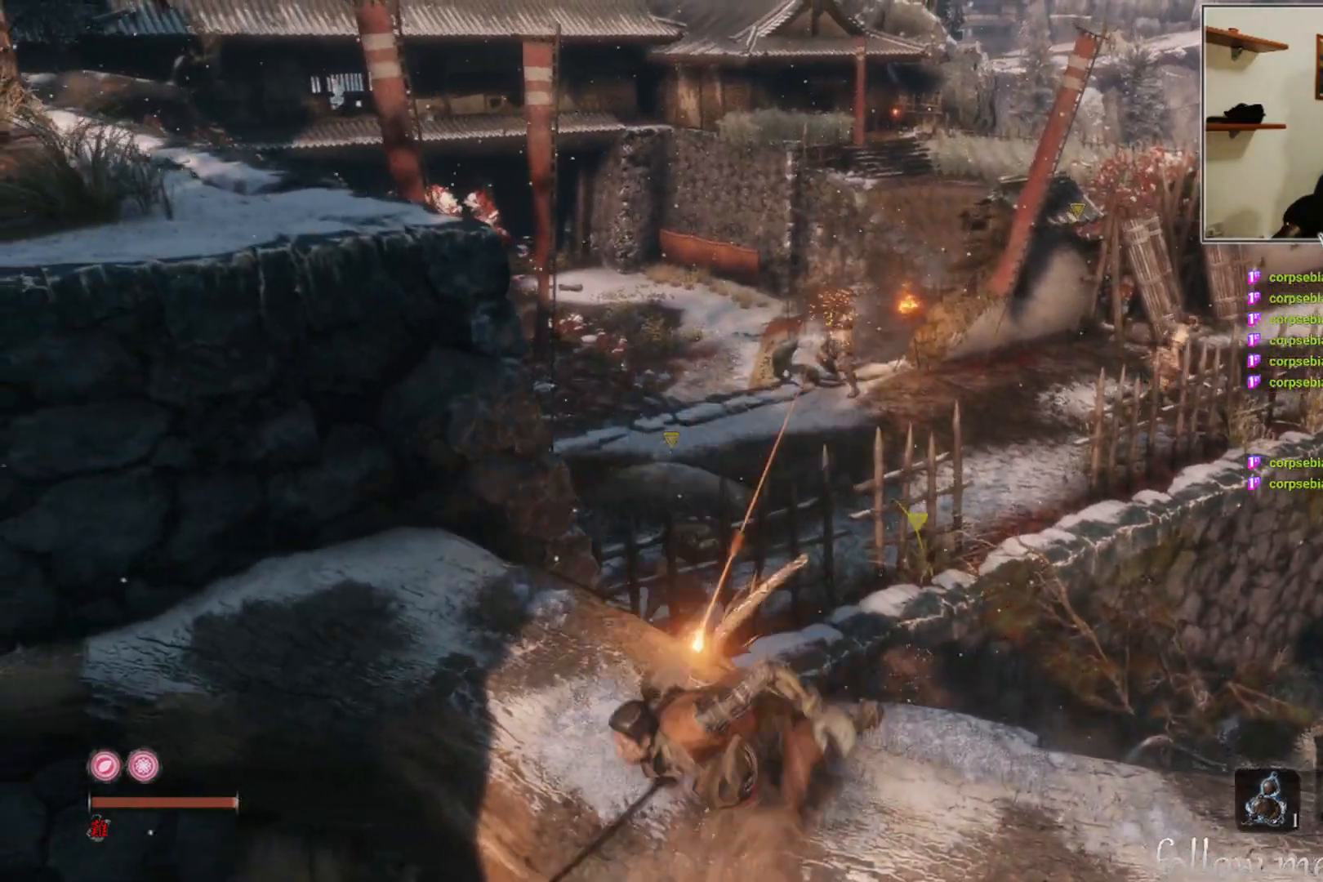
{"buttons": [], "left_stick": "left", "right_stick": "right", "events": [[450, "left_stick", "left"], [467, "right_stick", "right"]]}
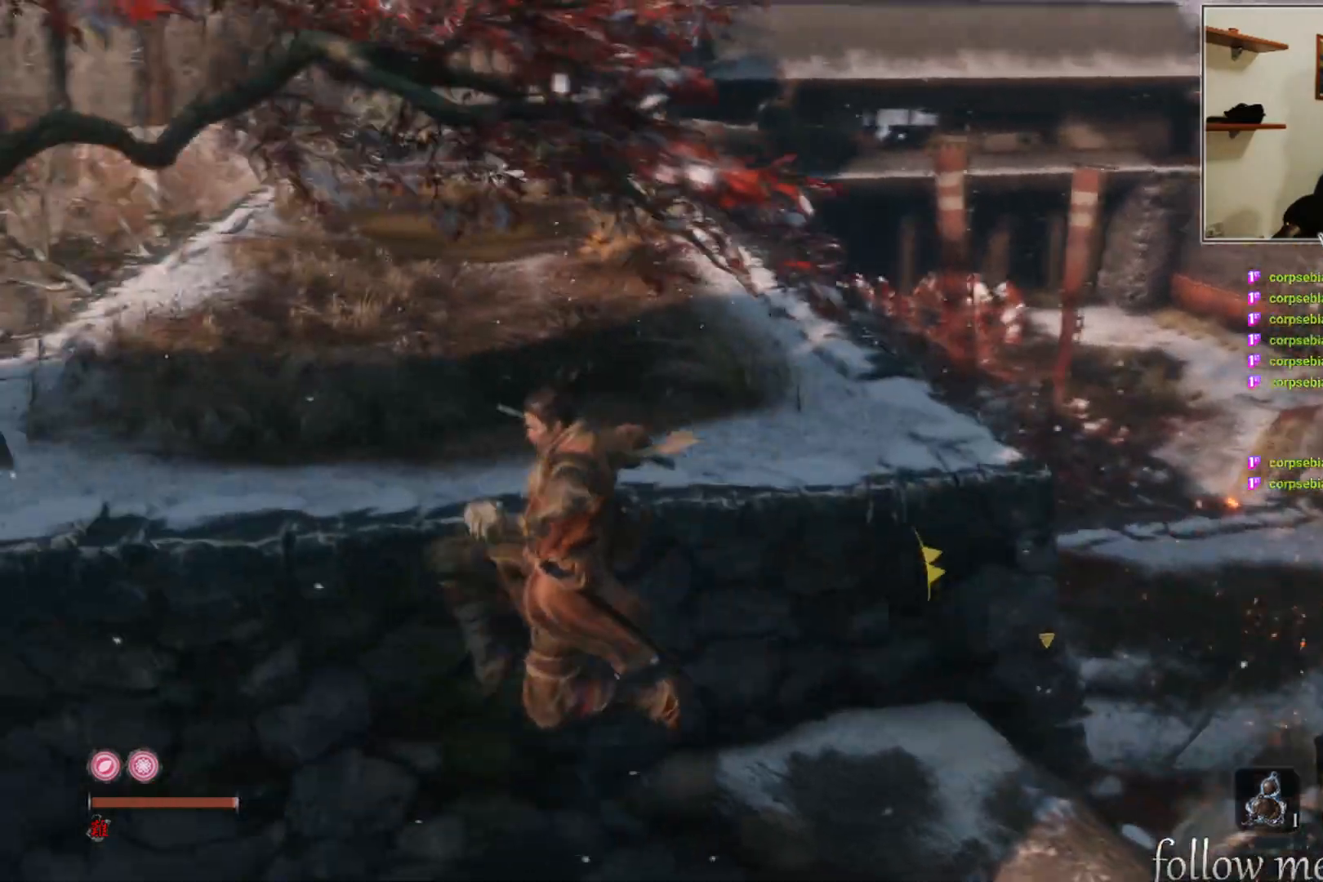
{"buttons": [], "left_stick": "down-left", "right_stick": "center", "events": [[183, "right_stick", "up-right"], [317, "left_stick", "down-left"], [483, "right_stick", "center"]]}
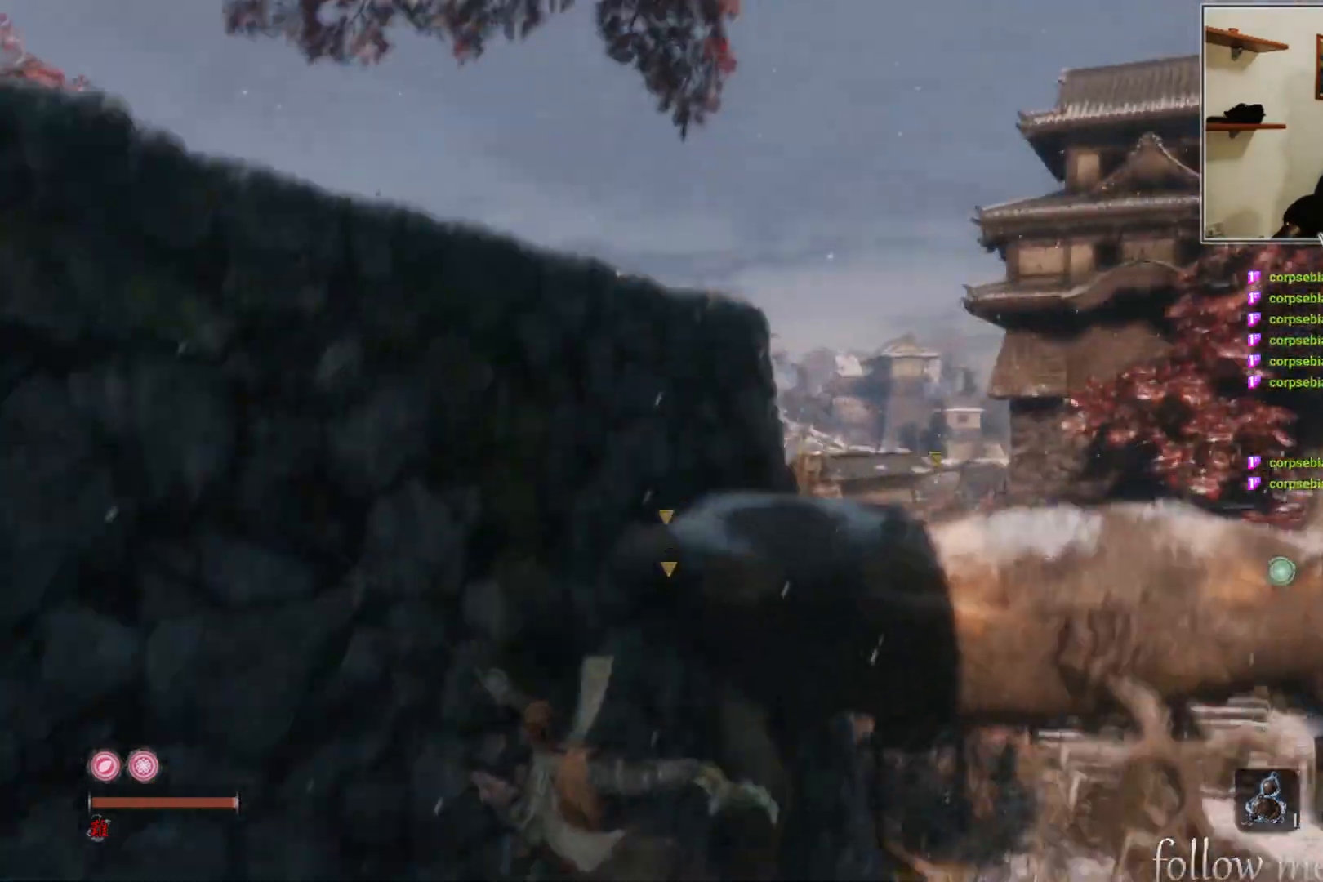
{"buttons": [], "left_stick": "down-left", "right_stick": "left", "events": [[400, "right_stick", "left"]]}
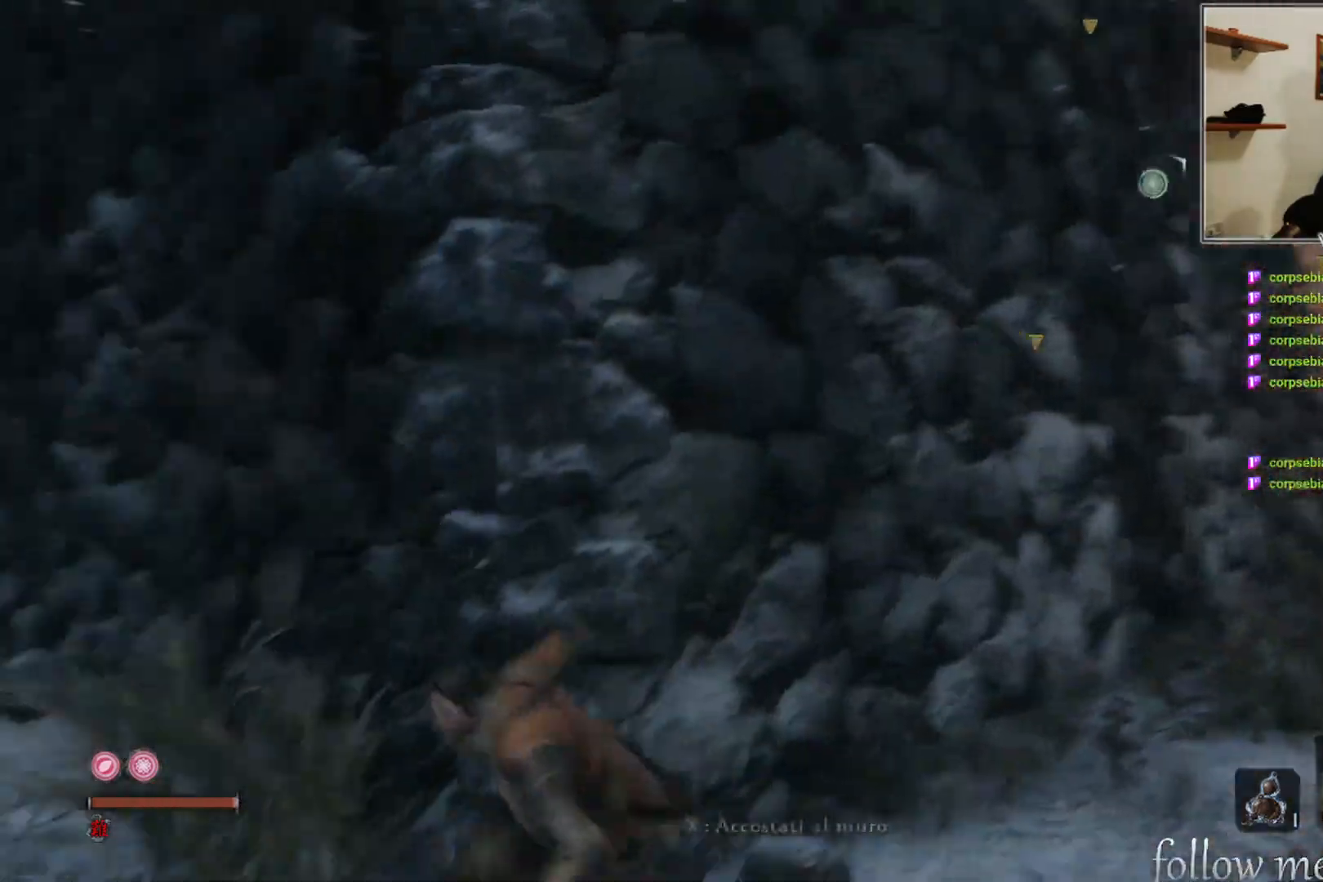
{"buttons": [], "left_stick": "up-left", "right_stick": "right", "events": [[250, "left_stick", "up-left"], [250, "right_stick", "center"], [350, "right_stick", "right"]]}
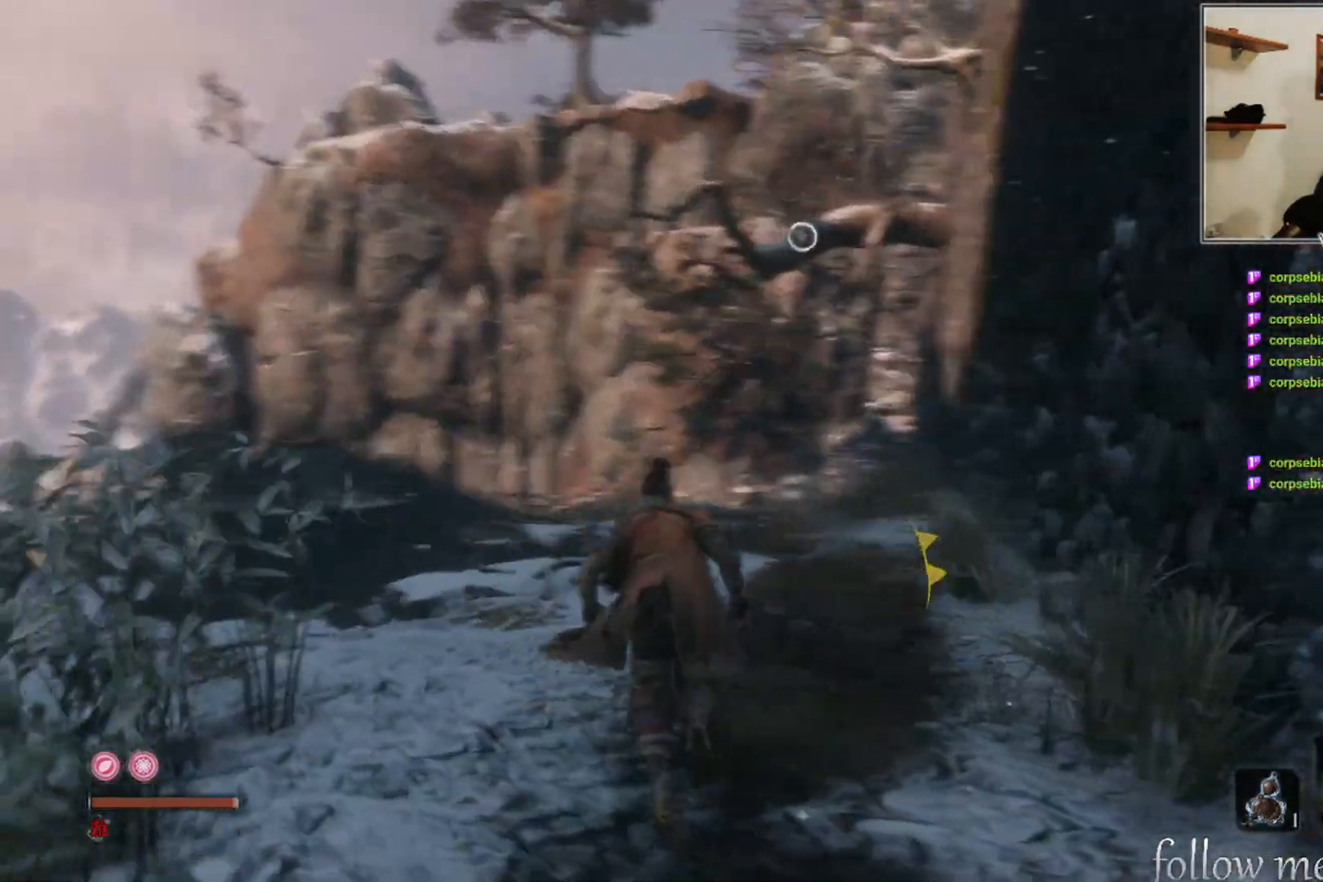
{"buttons": [], "left_stick": "up", "right_stick": "center", "events": [[100, "left_stick", "up"], [100, "right_stick", "center"]]}
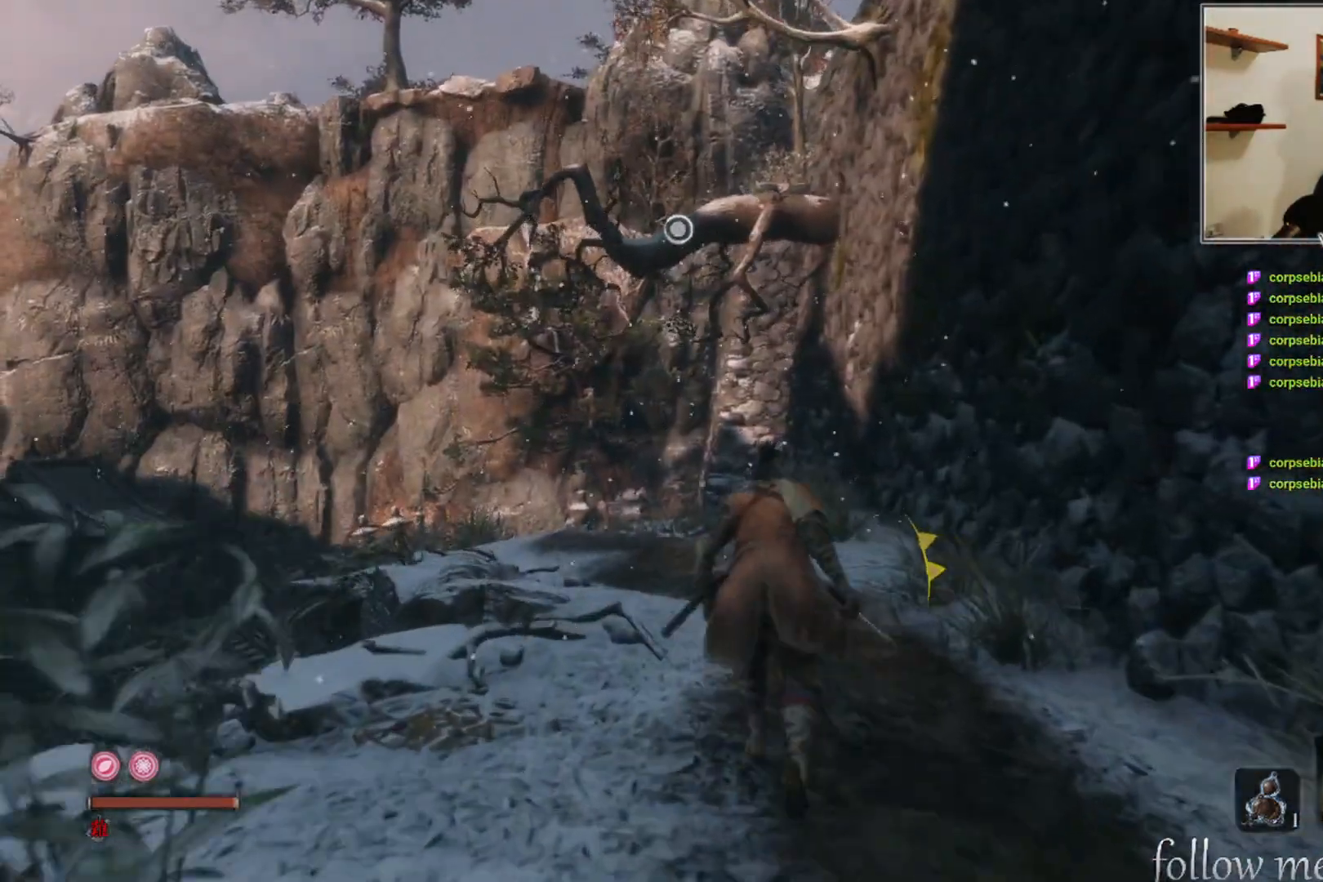
{"buttons": [], "left_stick": "up", "right_stick": "center", "events": [[67, "L2", "down"], [267, "L2", "up"], [350, "L2", "down"], [500, "L2", "up"]]}
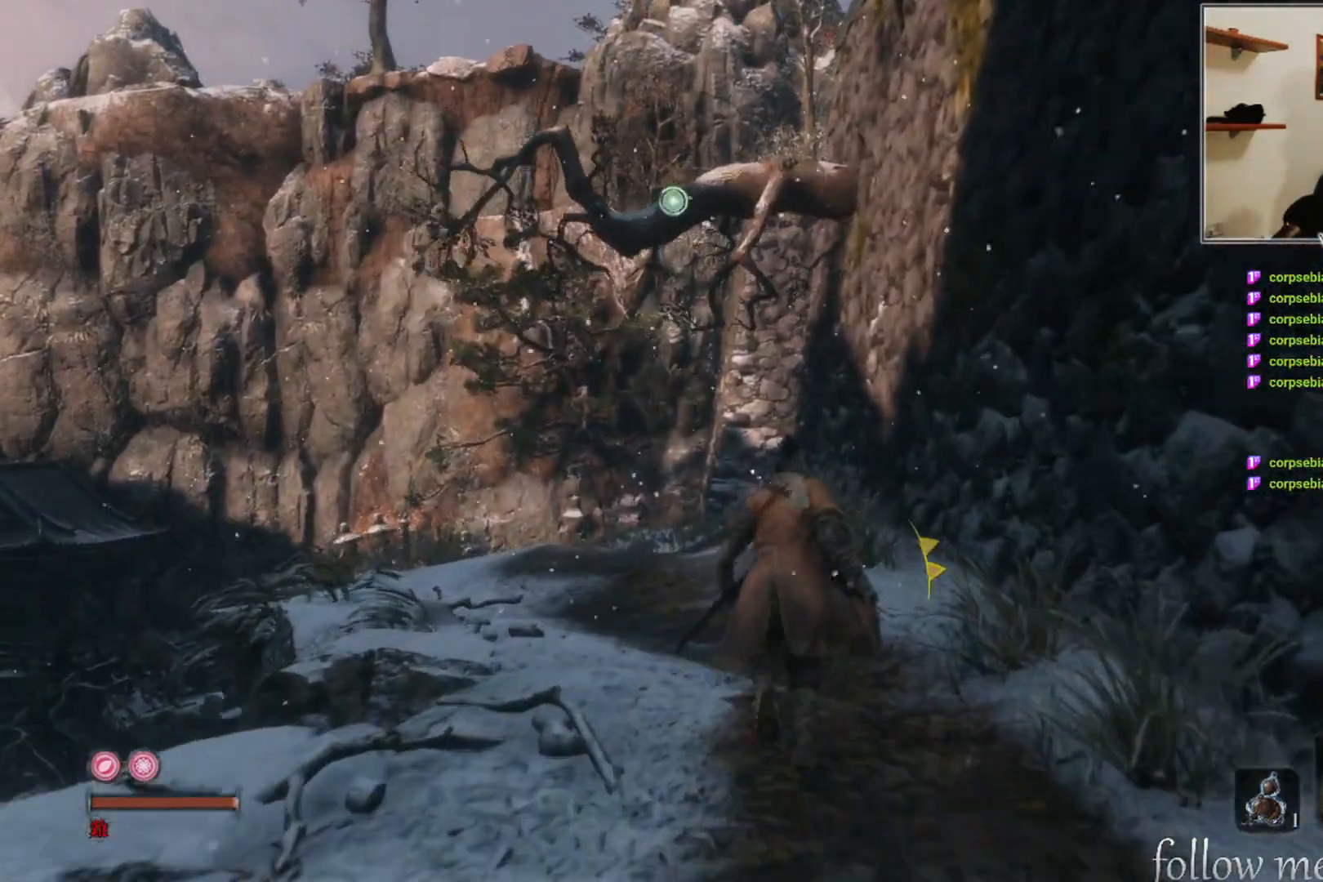
{"buttons": [], "left_stick": "up", "right_stick": "center", "events": [[117, "L2", "down"], [283, "L2", "up"]]}
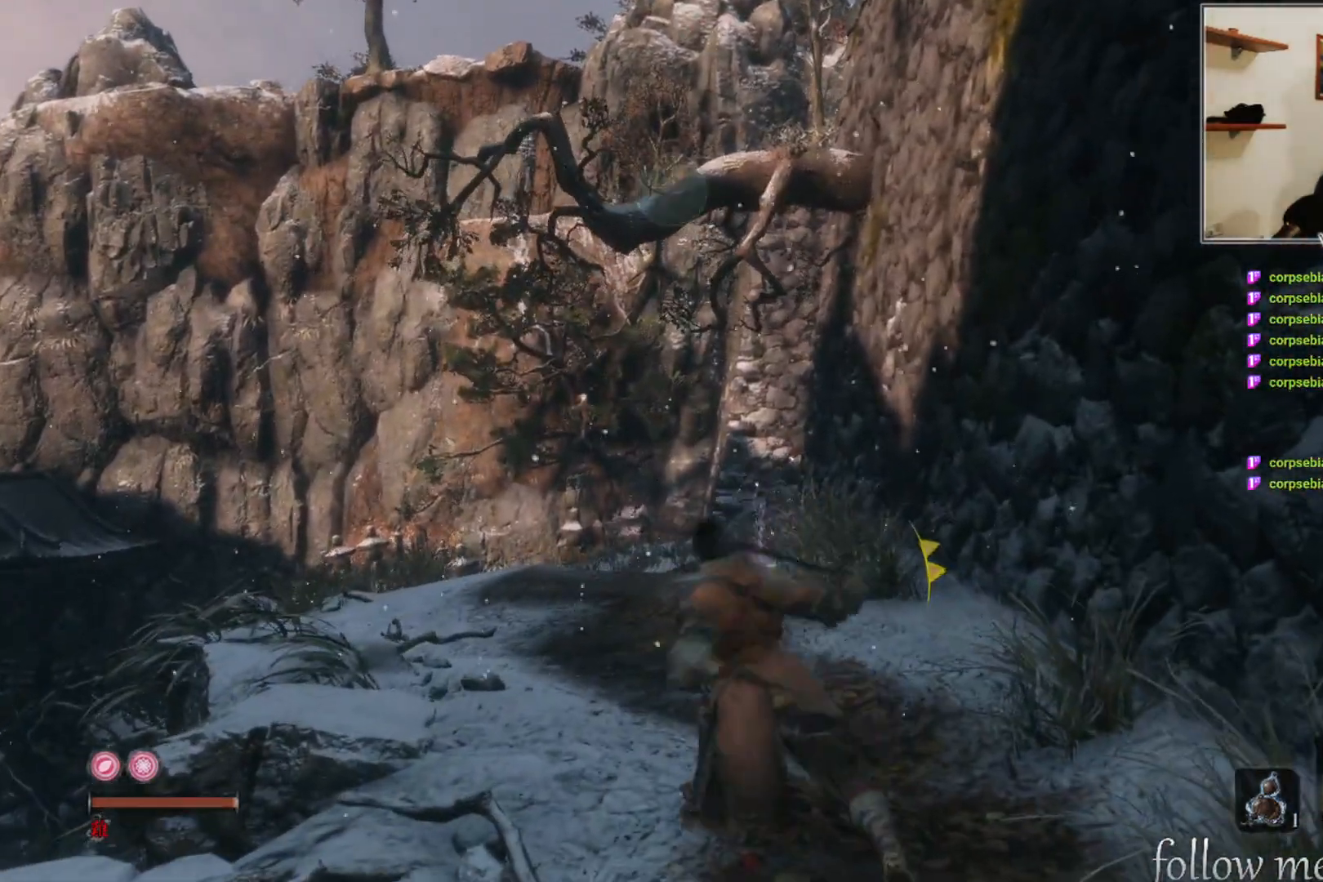
{"buttons": [], "left_stick": "center", "right_stick": "center", "events": [[67, "left_stick", "center"]]}
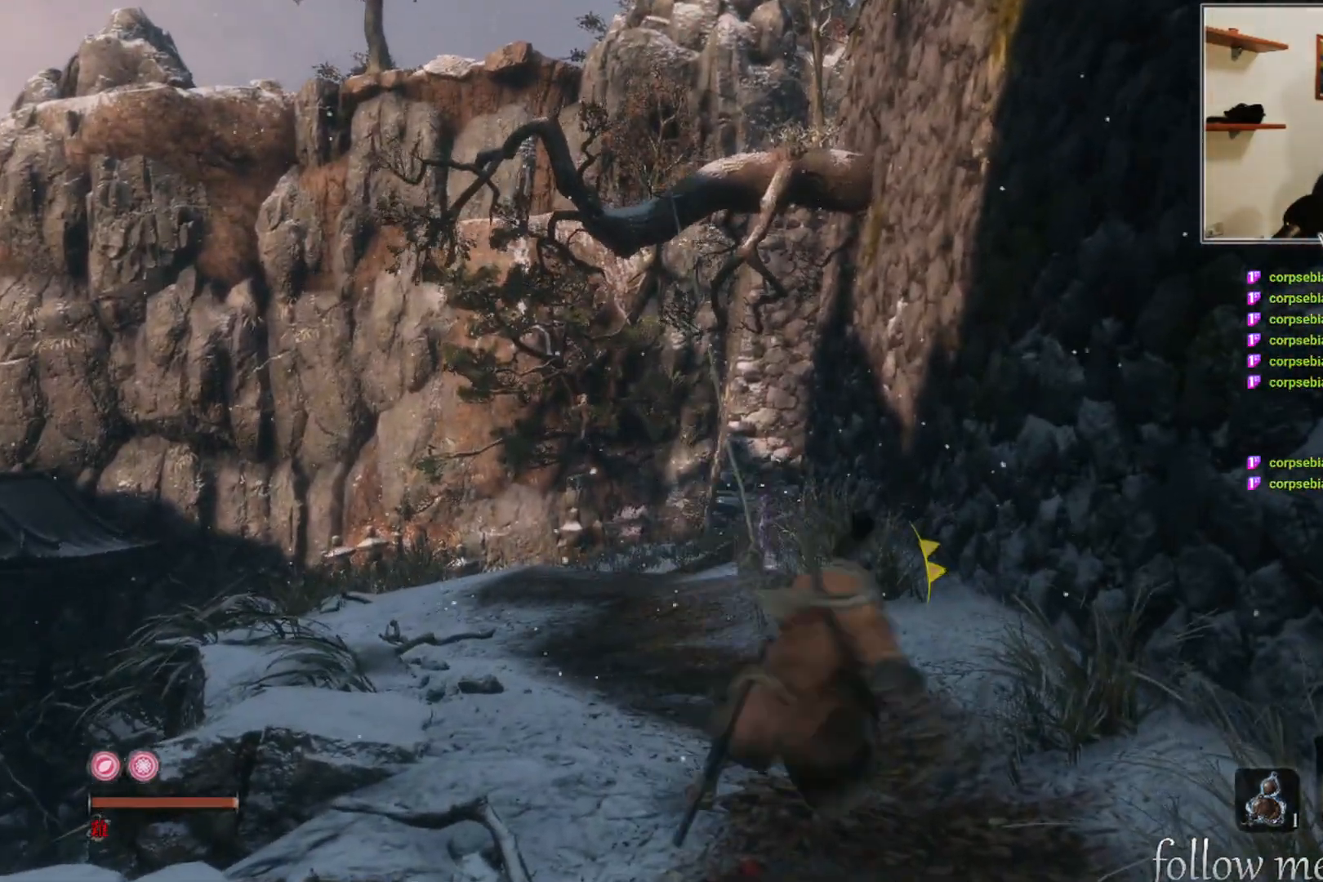
{"buttons": [], "left_stick": "up", "right_stick": "center", "events": [[333, "left_stick", "up"]]}
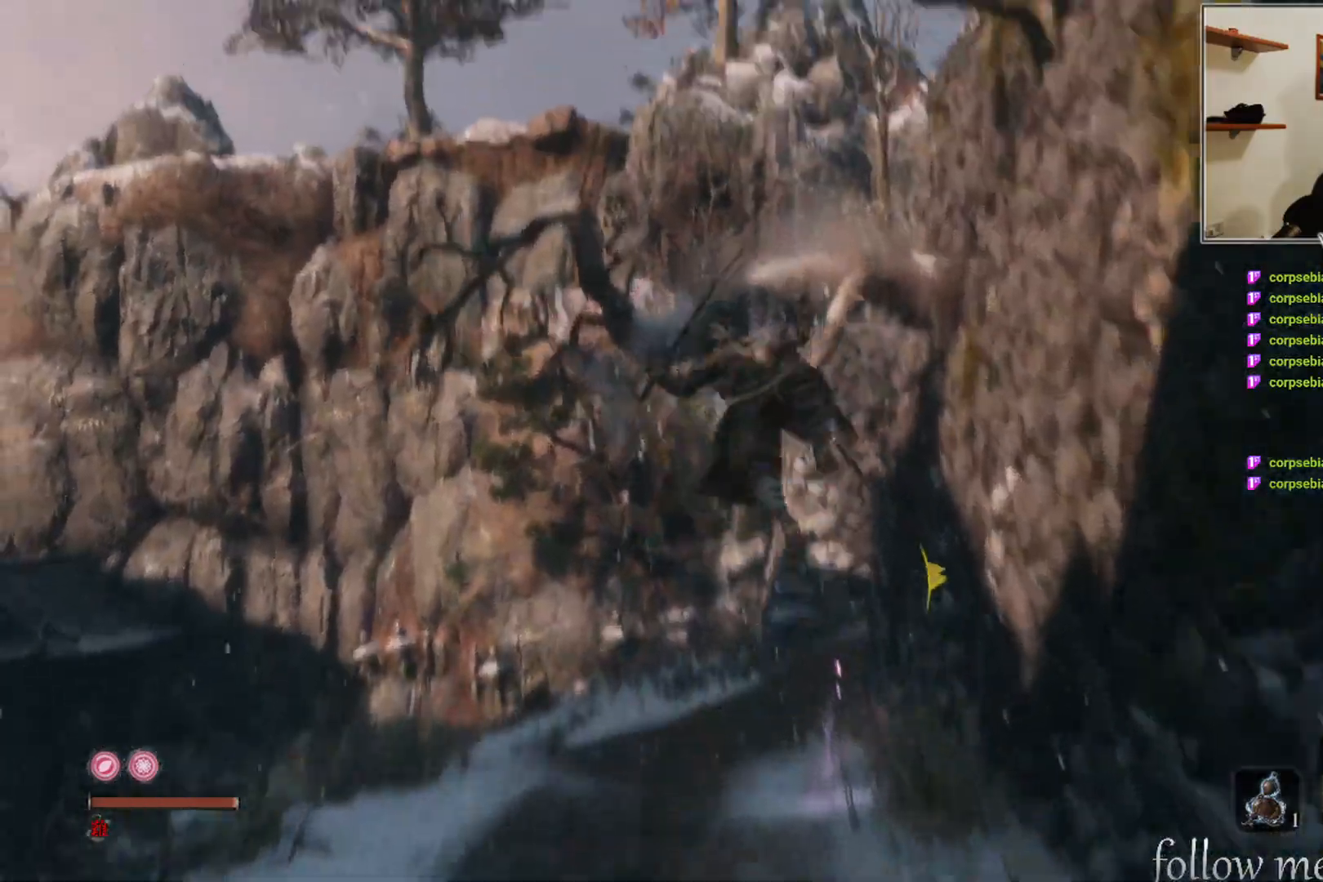
{"buttons": [], "left_stick": "up", "right_stick": "right", "events": [[200, "right_stick", "right"]]}
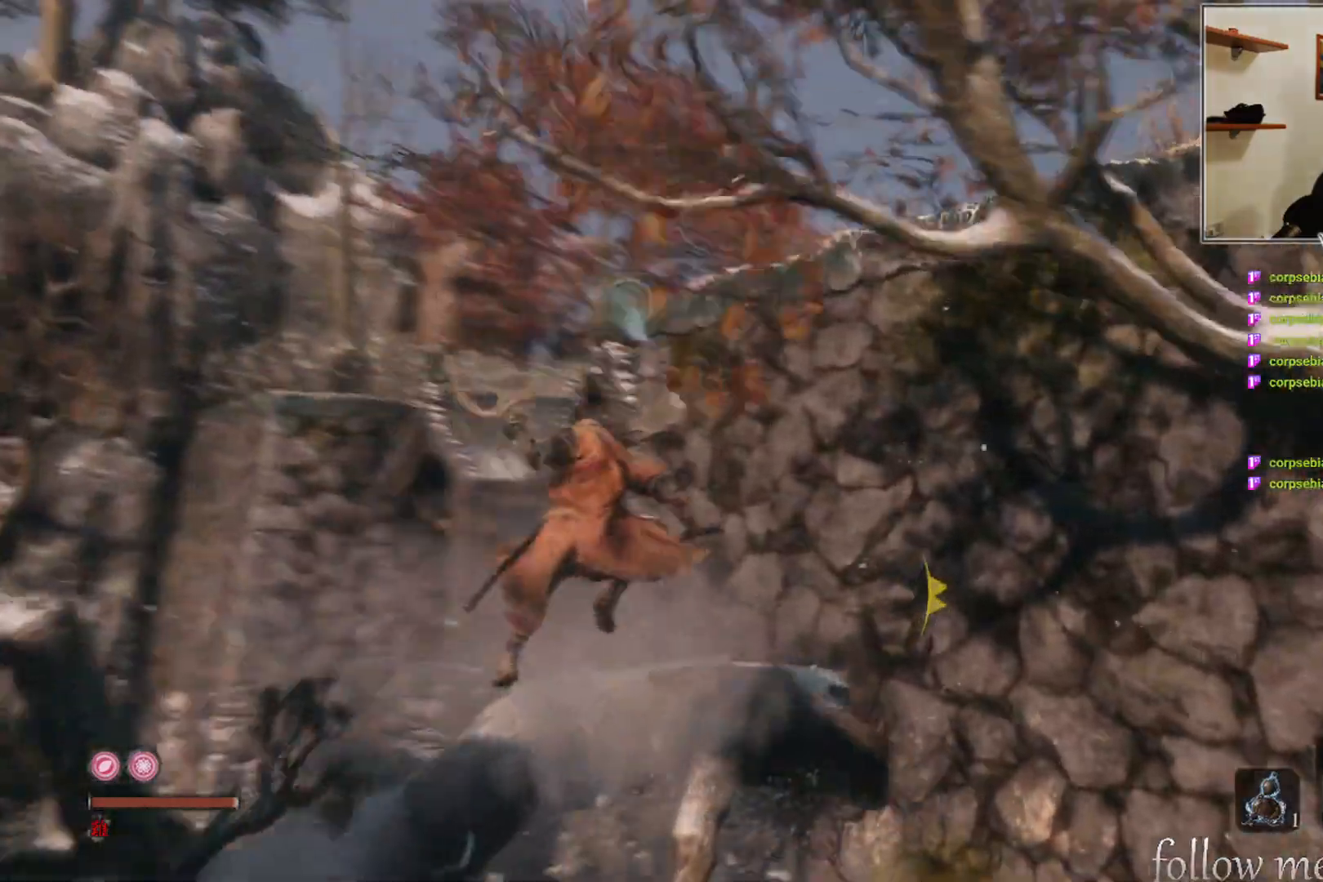
{"buttons": [], "left_stick": "center", "right_stick": "up", "events": [[167, "left_stick", "center"], [300, "right_stick", "center"], [467, "right_stick", "up"]]}
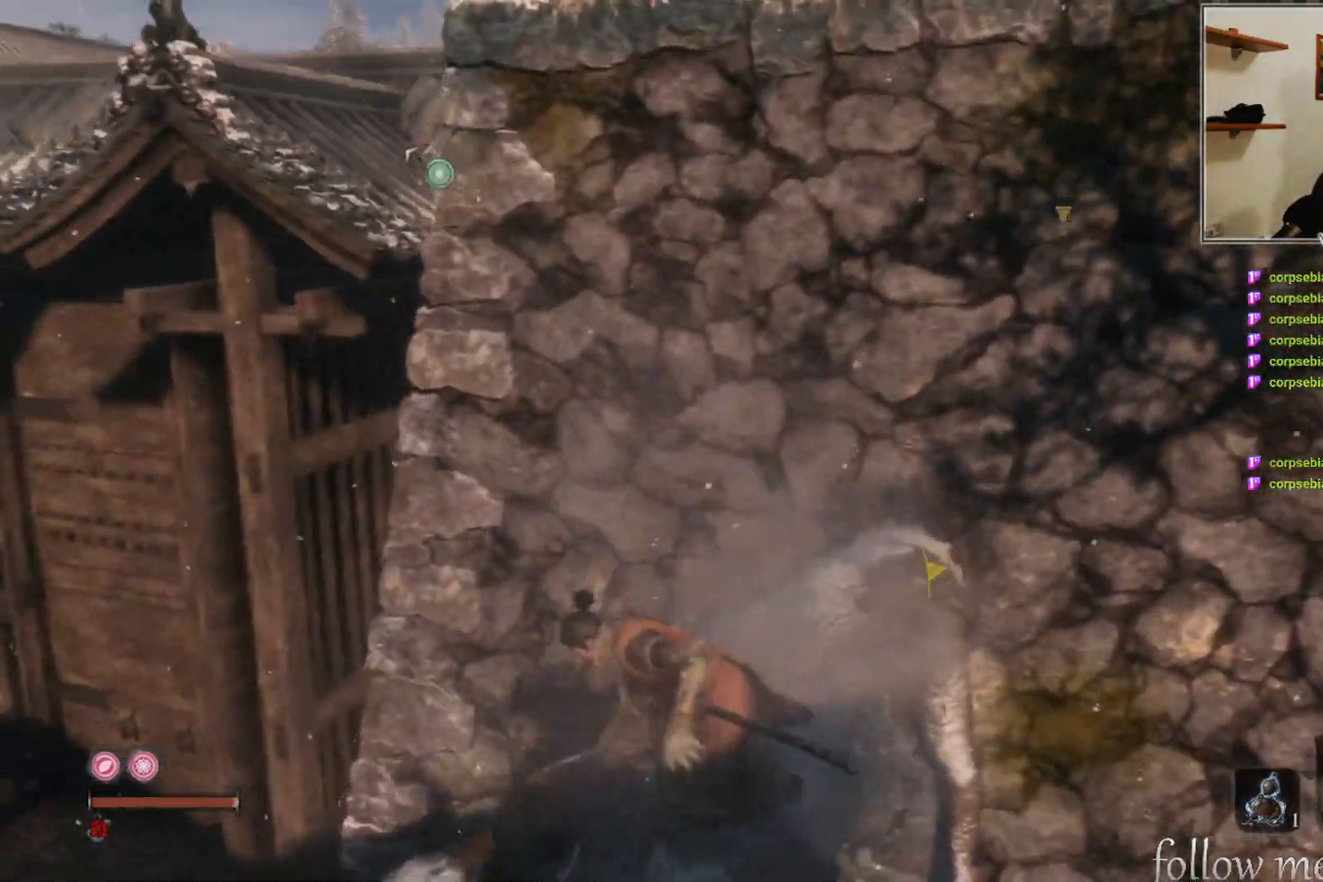
{"buttons": [], "left_stick": "center", "right_stick": "center", "events": [[50, "right_stick", "up-right"], [167, "L2", "down"], [183, "right_stick", "center"], [317, "L2", "up"]]}